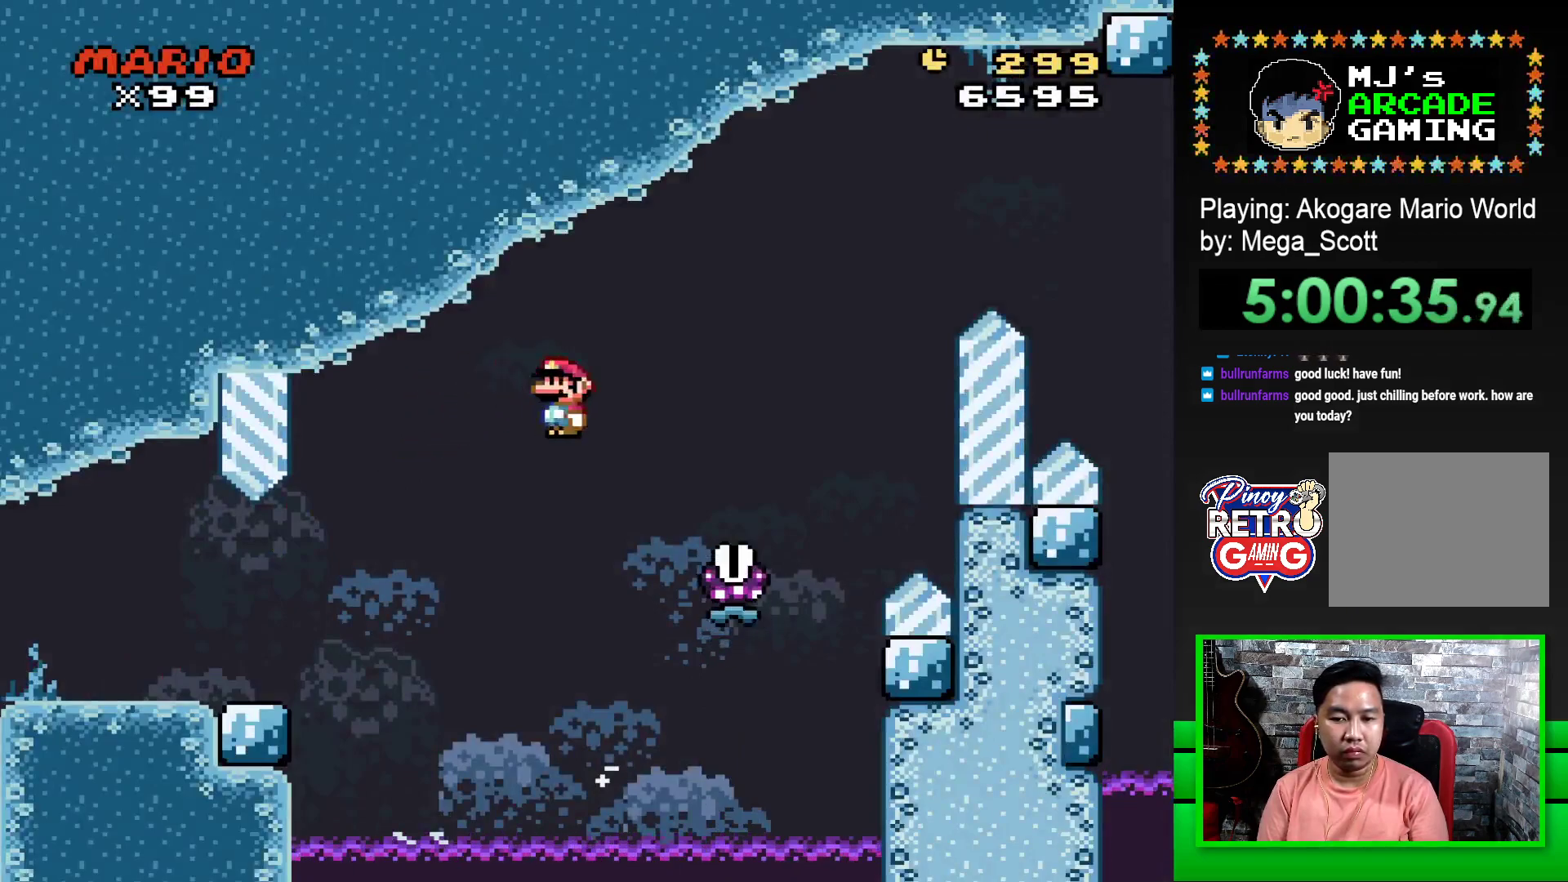
Gameplay with a controller (PlayStation layout); each line is a JSON object with the inputs held at the frame after it. "events" lists button and stick changes between this image and that frame as [ms after this image, input, new state], when the widget could be followed in between. Not read: left_stick right_stick.
{"buttons": ["SQUARE", "R1", "DPAD_RIGHT"], "events": []}
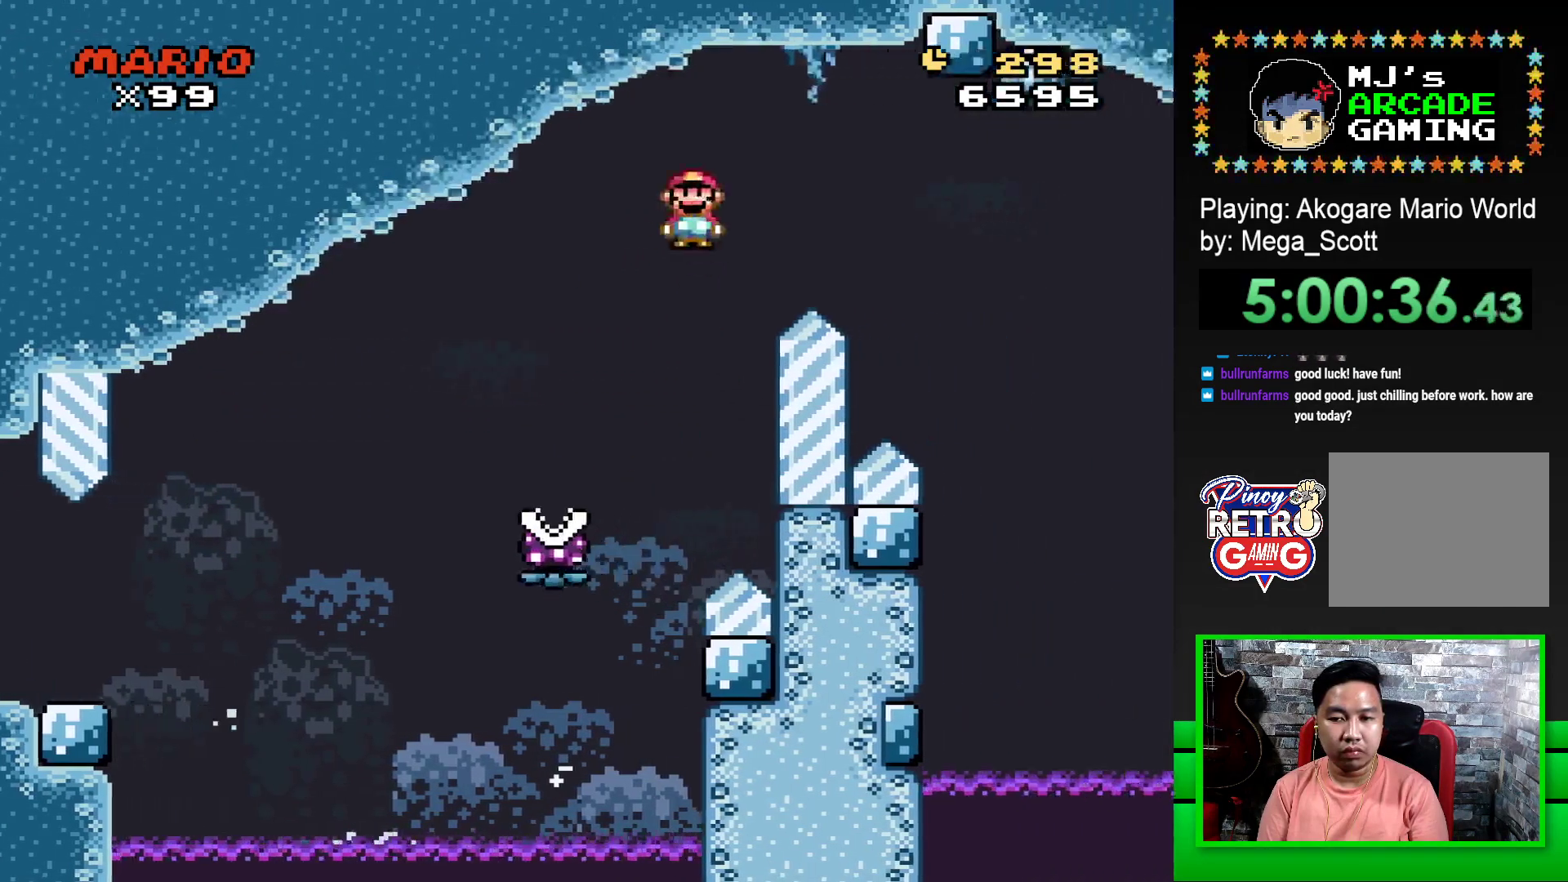
{"buttons": ["SQUARE", "R1", "DPAD_RIGHT"], "events": []}
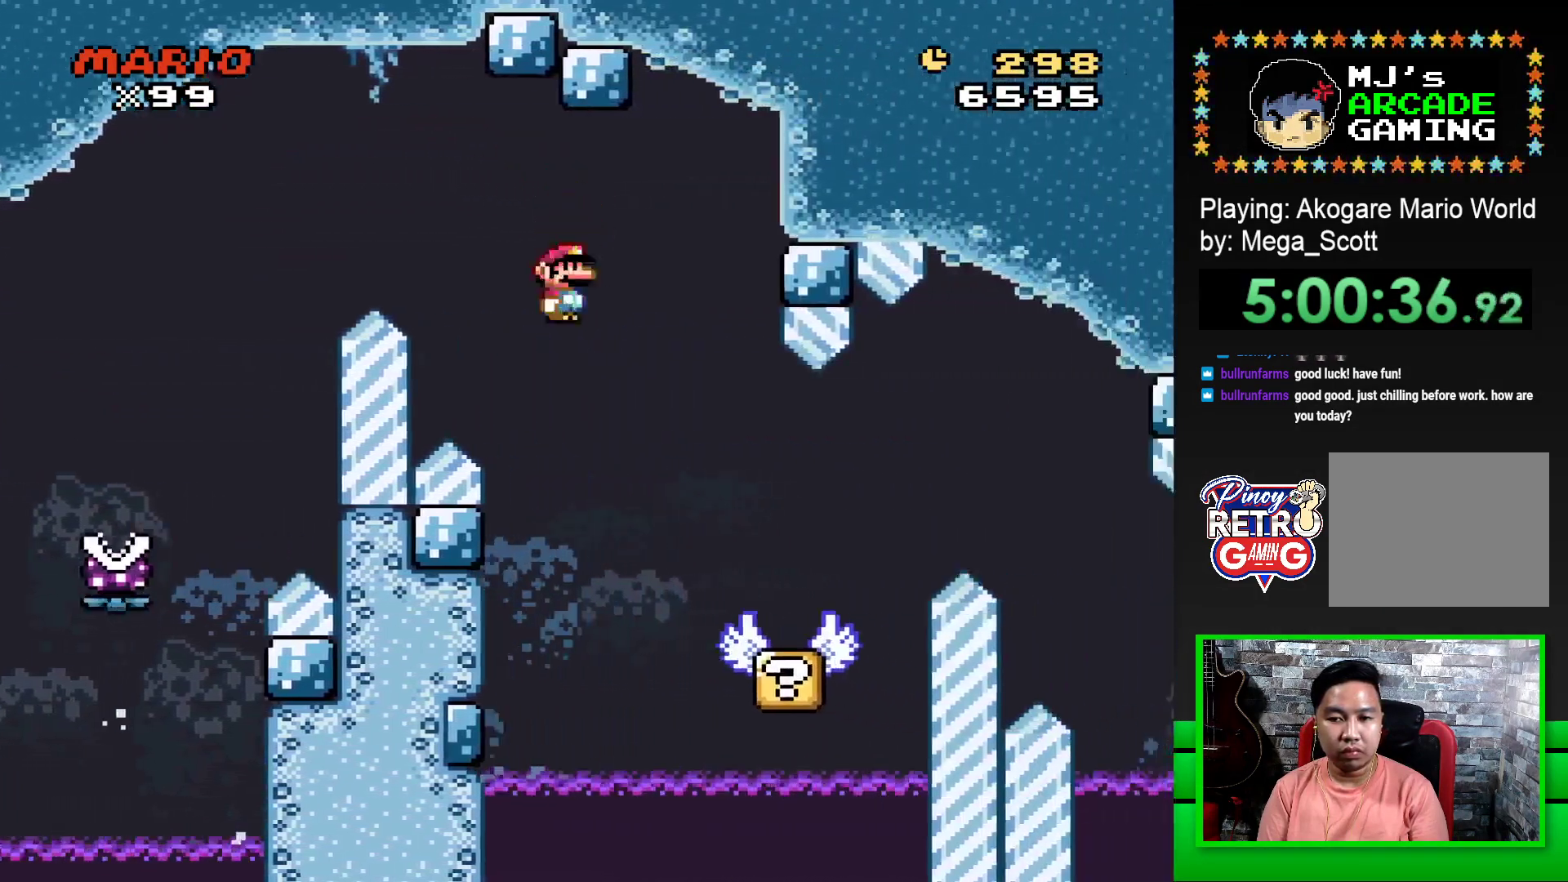
{"buttons": ["SQUARE"], "events": [[50, "DPAD_RIGHT", "up"], [117, "R1", "up"], [183, "DPAD_LEFT", "down"], [333, "DPAD_LEFT", "up"]]}
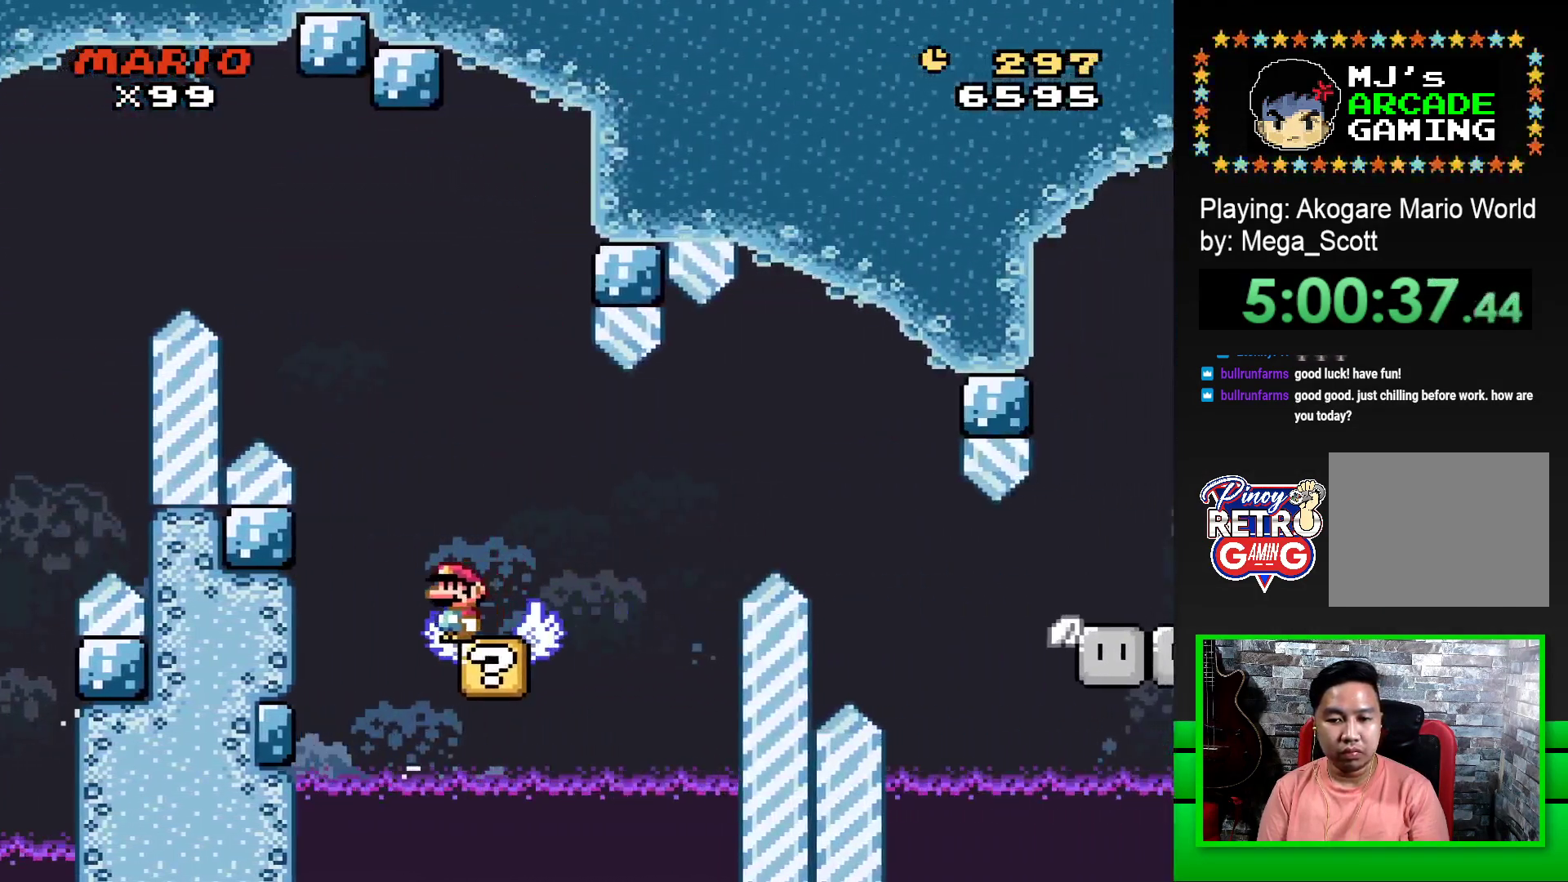
{"buttons": ["SQUARE"], "events": [[167, "DPAD_RIGHT", "down"], [267, "DPAD_RIGHT", "up"]]}
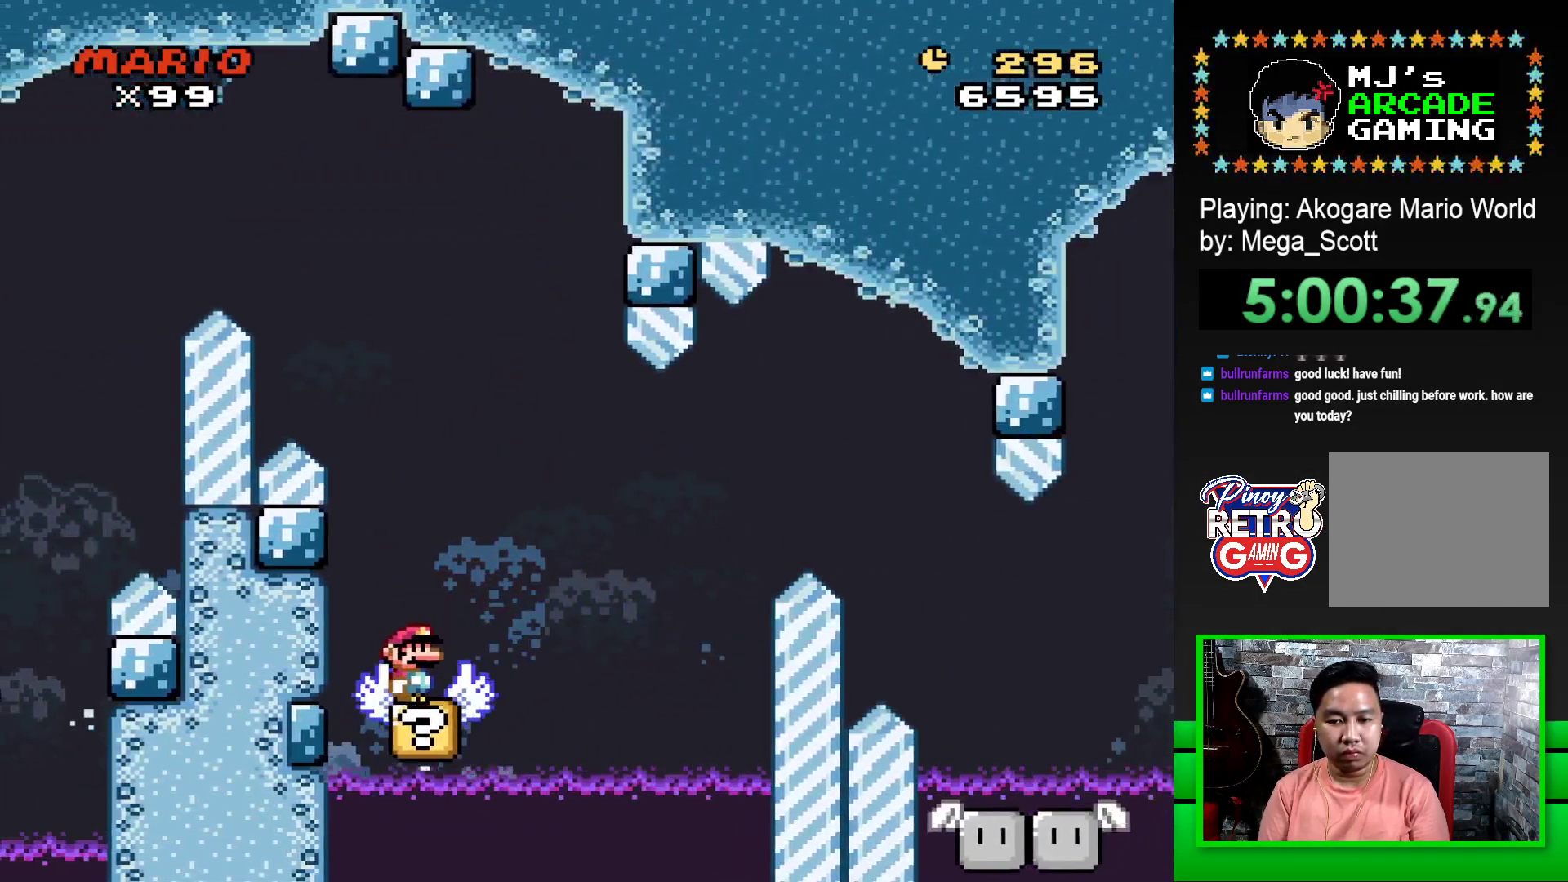
{"buttons": ["SQUARE"], "events": [[33, "CROSS", "down"], [33, "DPAD_RIGHT", "down"], [167, "CROSS", "up"], [267, "CROSS", "down"], [483, "CROSS", "up"], [483, "DPAD_RIGHT", "up"]]}
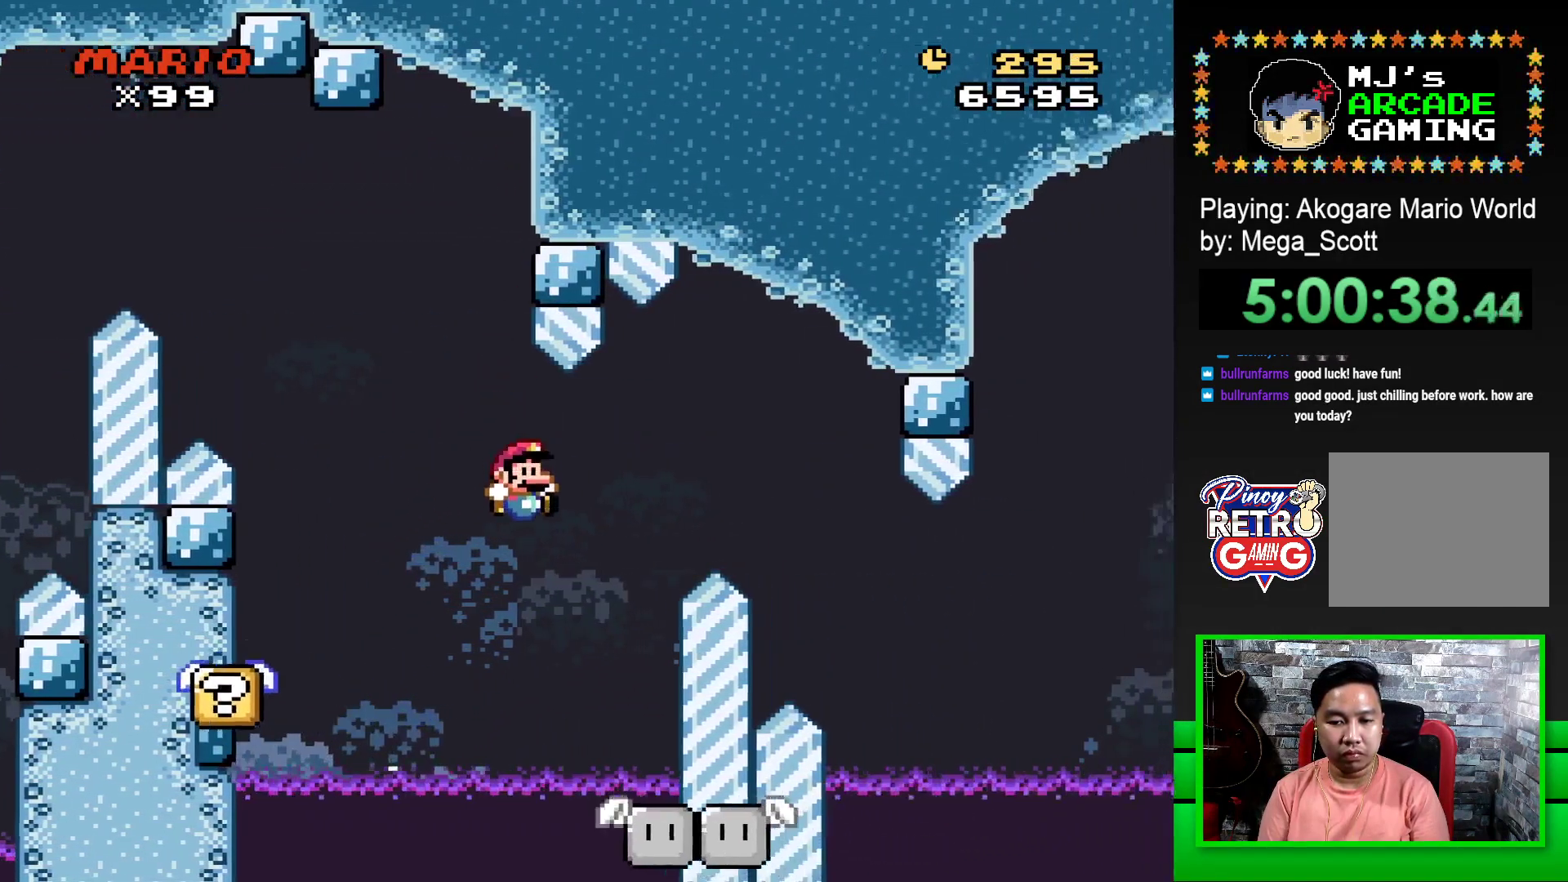
{"buttons": ["SQUARE"], "events": [[83, "DPAD_LEFT", "down"], [283, "DPAD_LEFT", "up"]]}
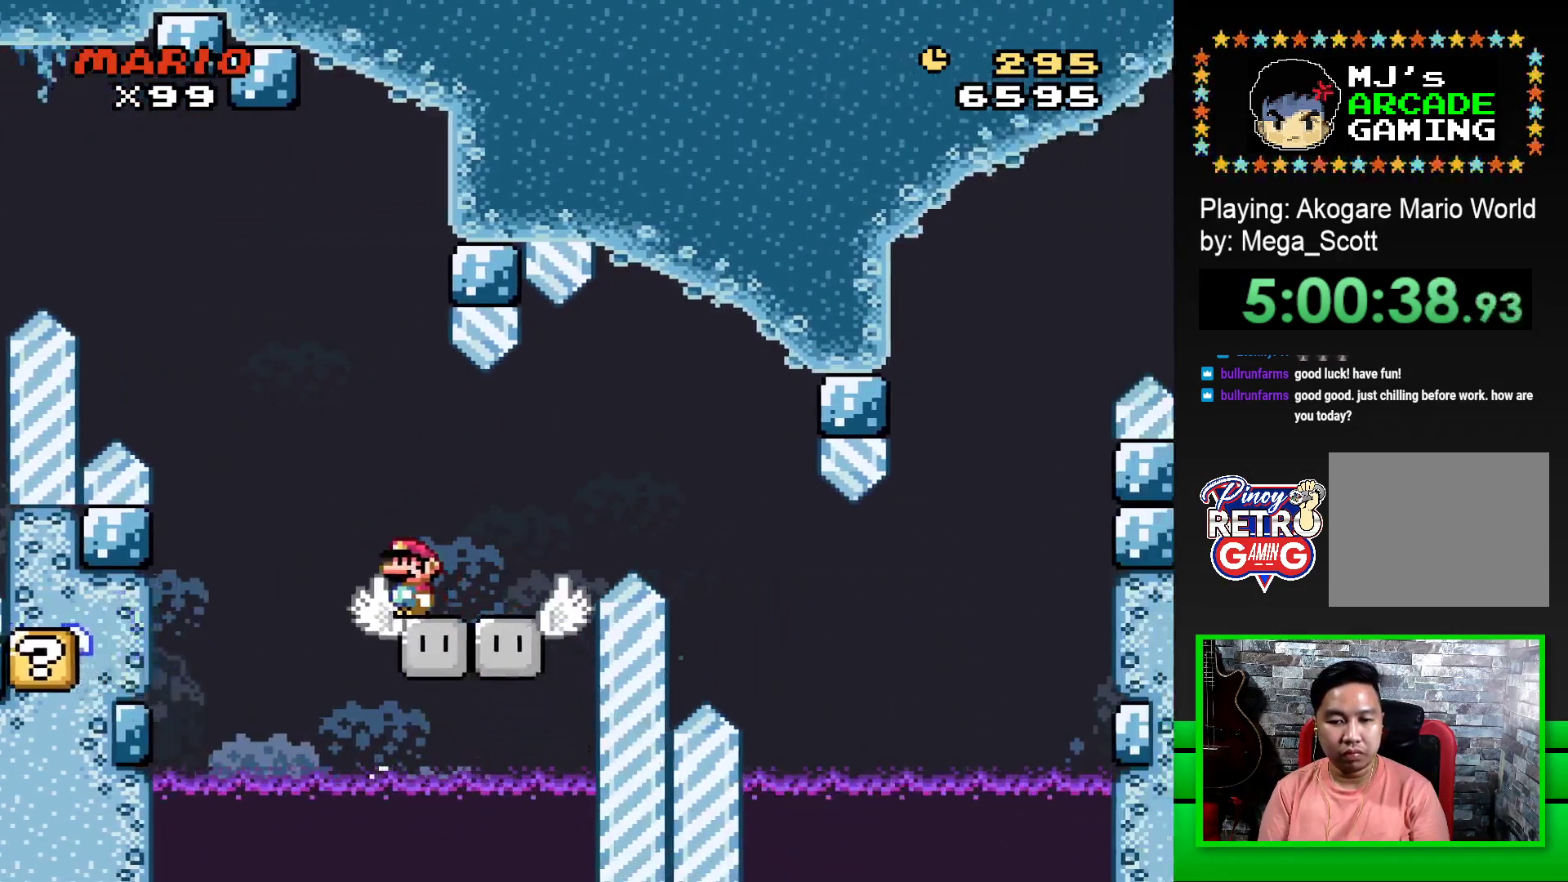
{"buttons": ["SQUARE"], "events": [[83, "DPAD_RIGHT", "down"], [183, "DPAD_RIGHT", "up"]]}
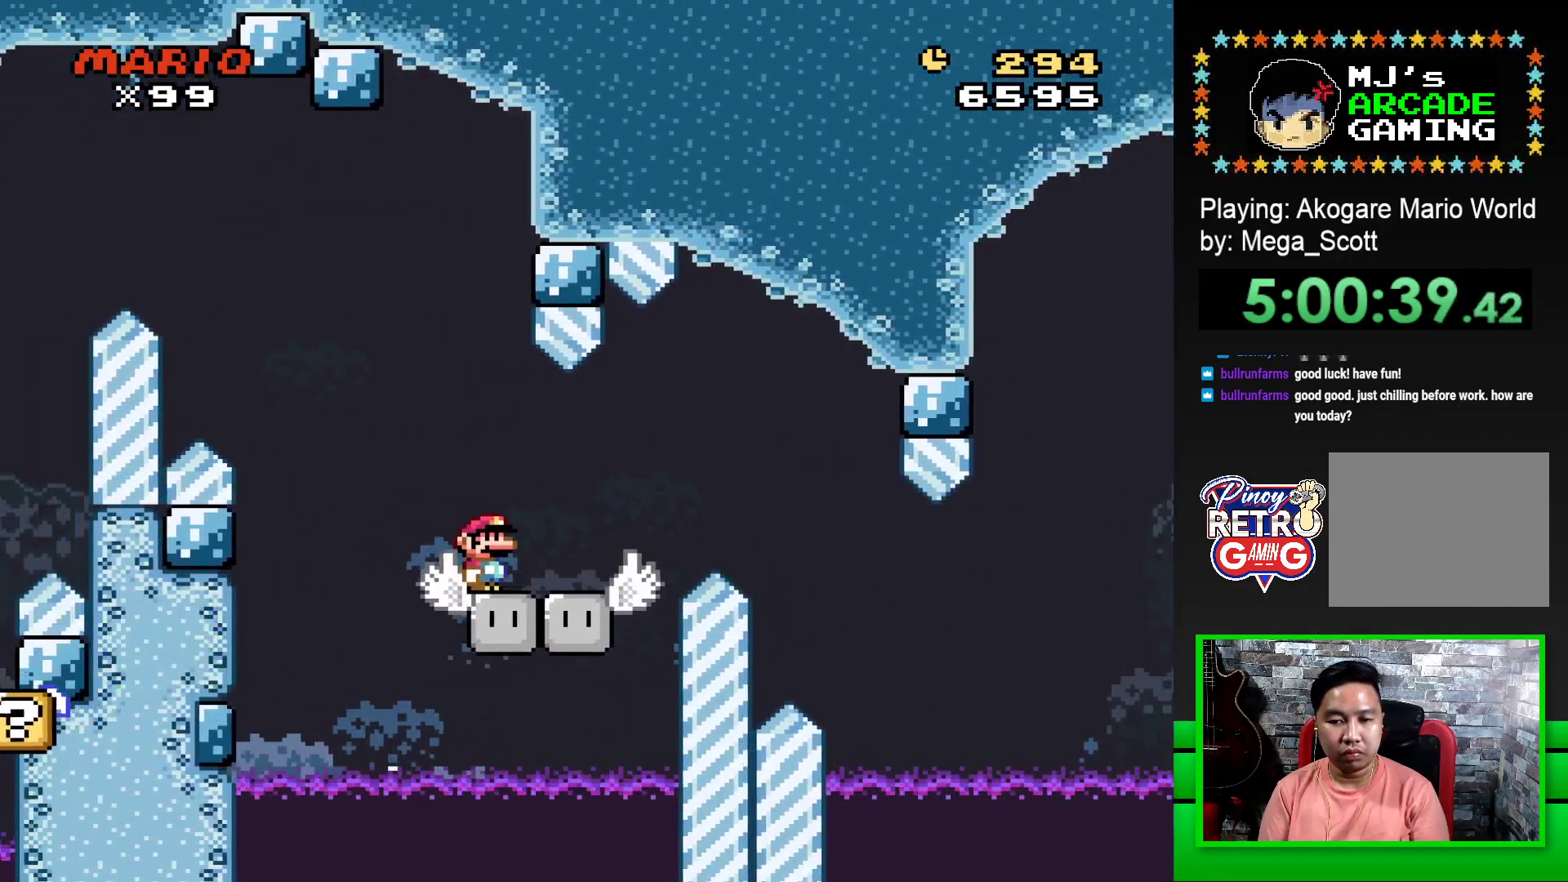
{"buttons": ["SQUARE", "DPAD_RIGHT"], "events": [[267, "DPAD_RIGHT", "down"], [317, "CROSS", "down"], [433, "CROSS", "up"]]}
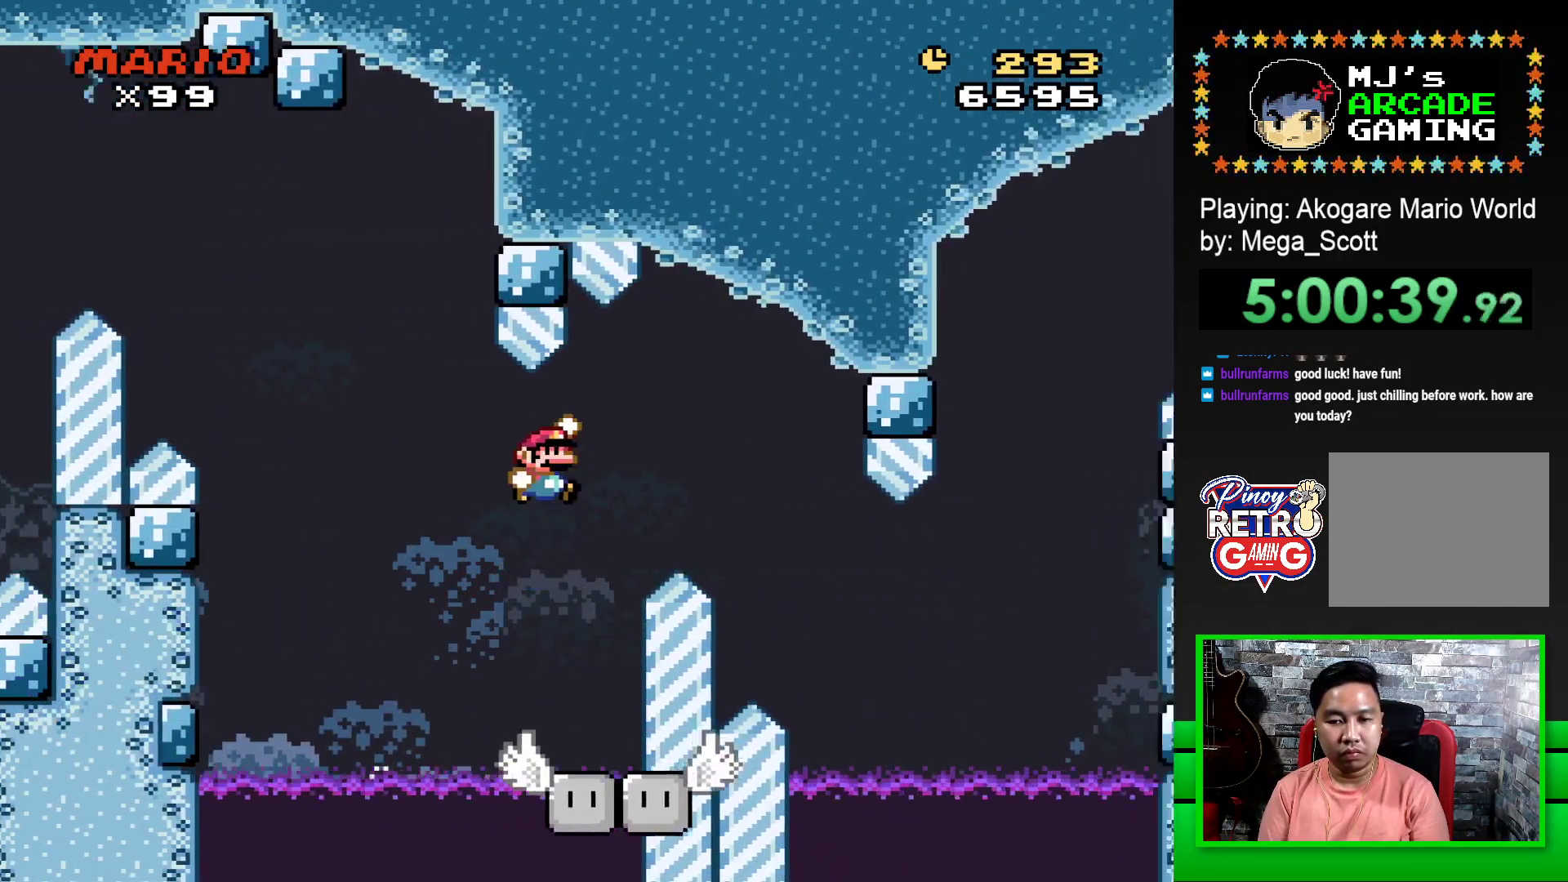
{"buttons": ["CROSS", "SQUARE", "DPAD_RIGHT"], "events": [[33, "CROSS", "down"]]}
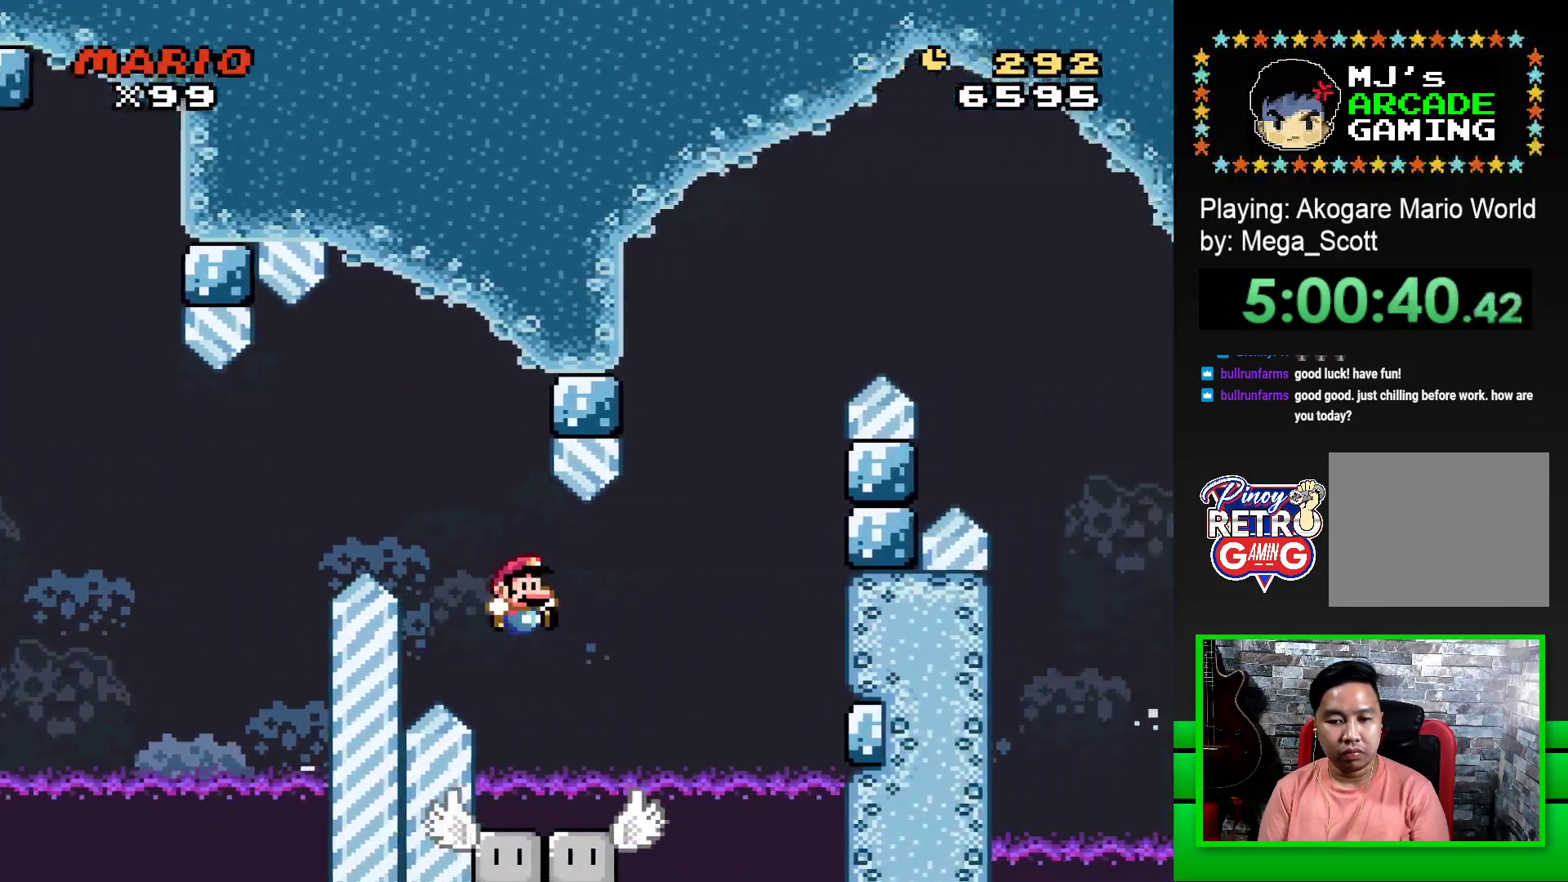
{"buttons": ["SQUARE", "DPAD_RIGHT"], "events": [[17, "CROSS", "up"], [50, "DPAD_RIGHT", "up"], [117, "DPAD_LEFT", "down"], [233, "DPAD_LEFT", "up"], [350, "DPAD_RIGHT", "down"]]}
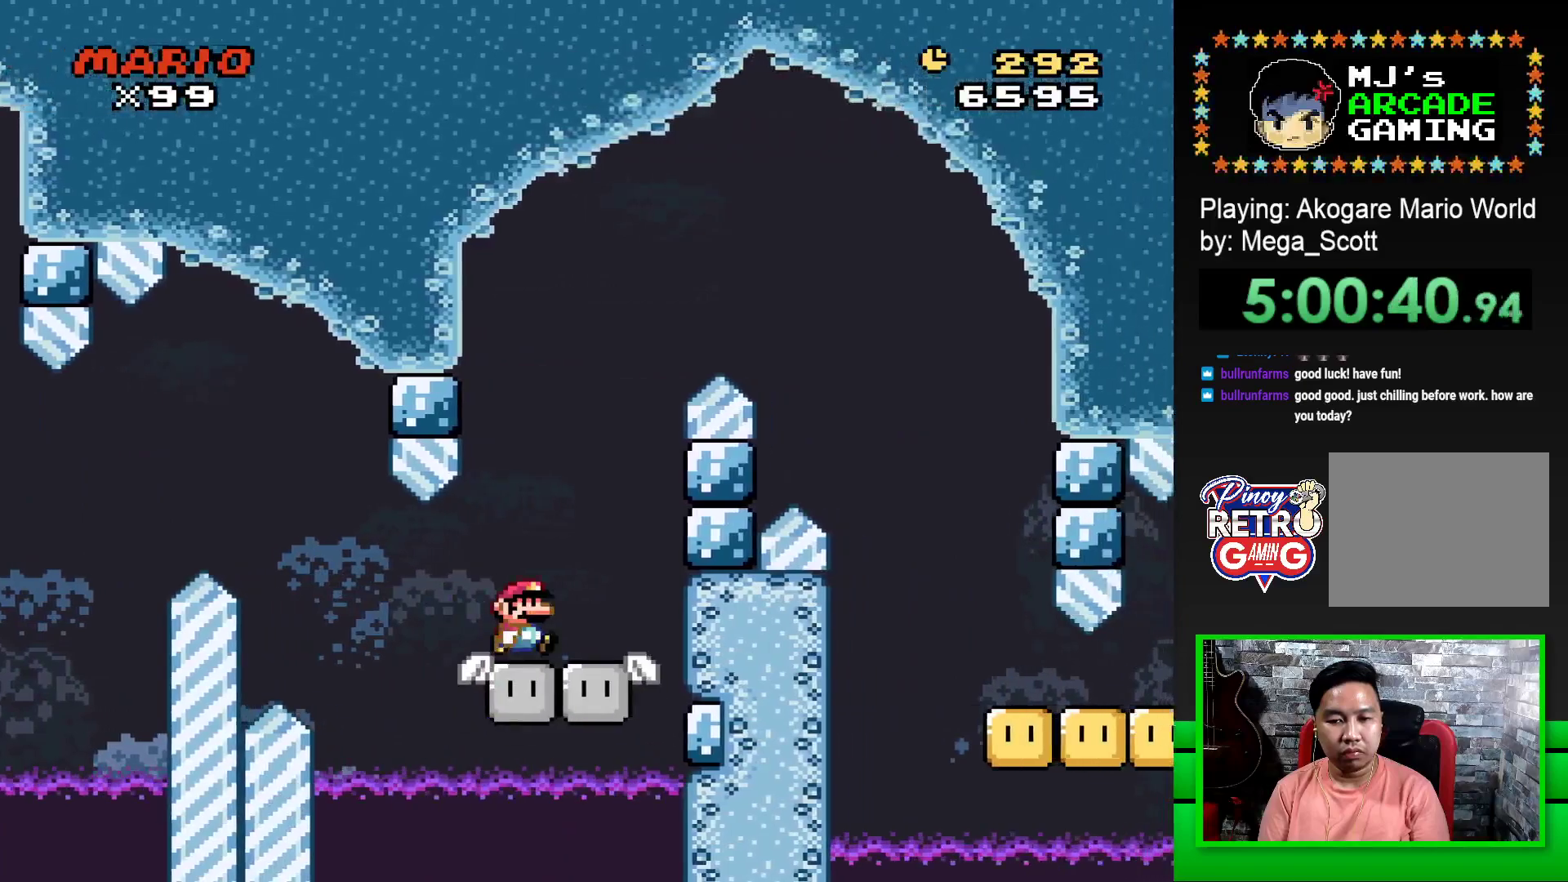
{"buttons": ["CROSS", "SQUARE", "DPAD_RIGHT"], "events": [[17, "DPAD_RIGHT", "up"], [50, "DPAD_LEFT", "down"], [233, "CROSS", "down"], [250, "DPAD_LEFT", "up"], [250, "DPAD_UP", "down"], [267, "DPAD_RIGHT", "down"], [283, "DPAD_UP", "up"]]}
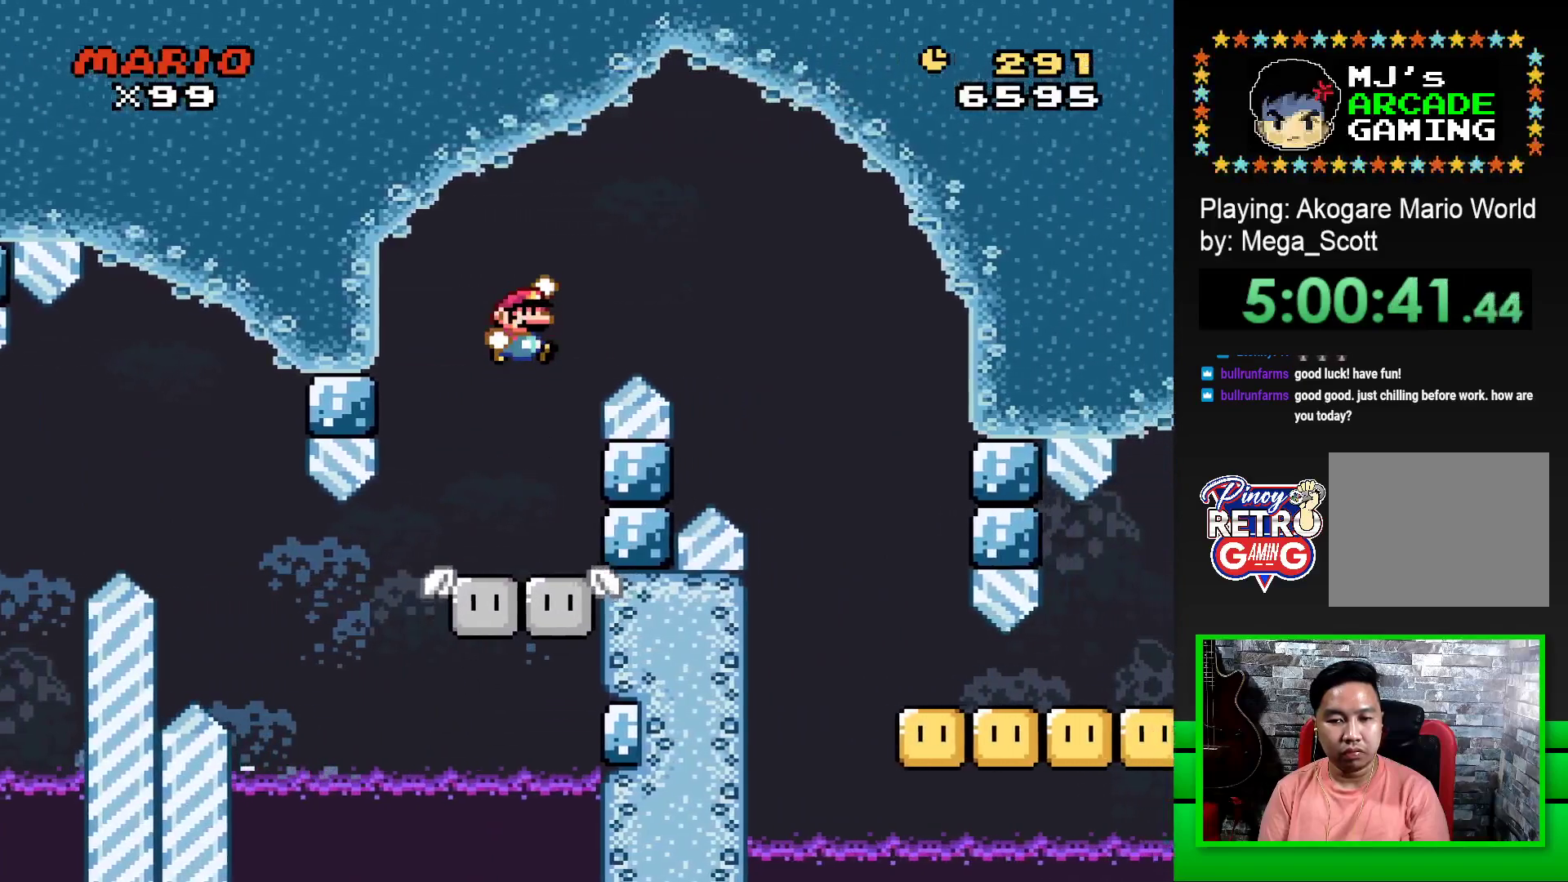
{"buttons": ["SQUARE", "DPAD_RIGHT"], "events": [[467, "CROSS", "up"]]}
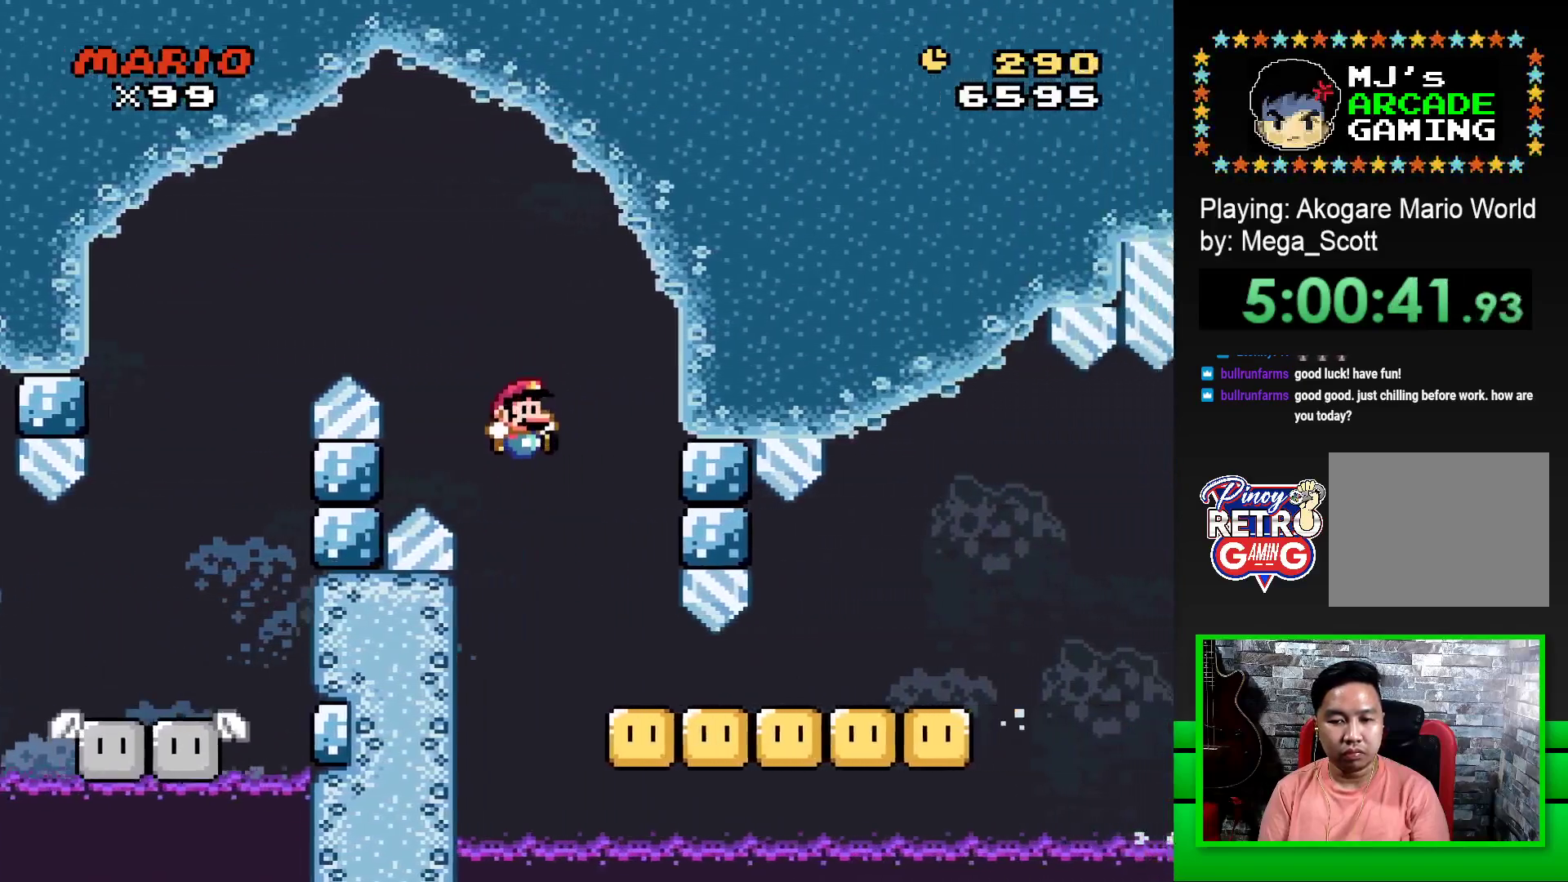
{"buttons": ["CROSS", "SQUARE", "DPAD_RIGHT"], "events": [[467, "CROSS", "down"]]}
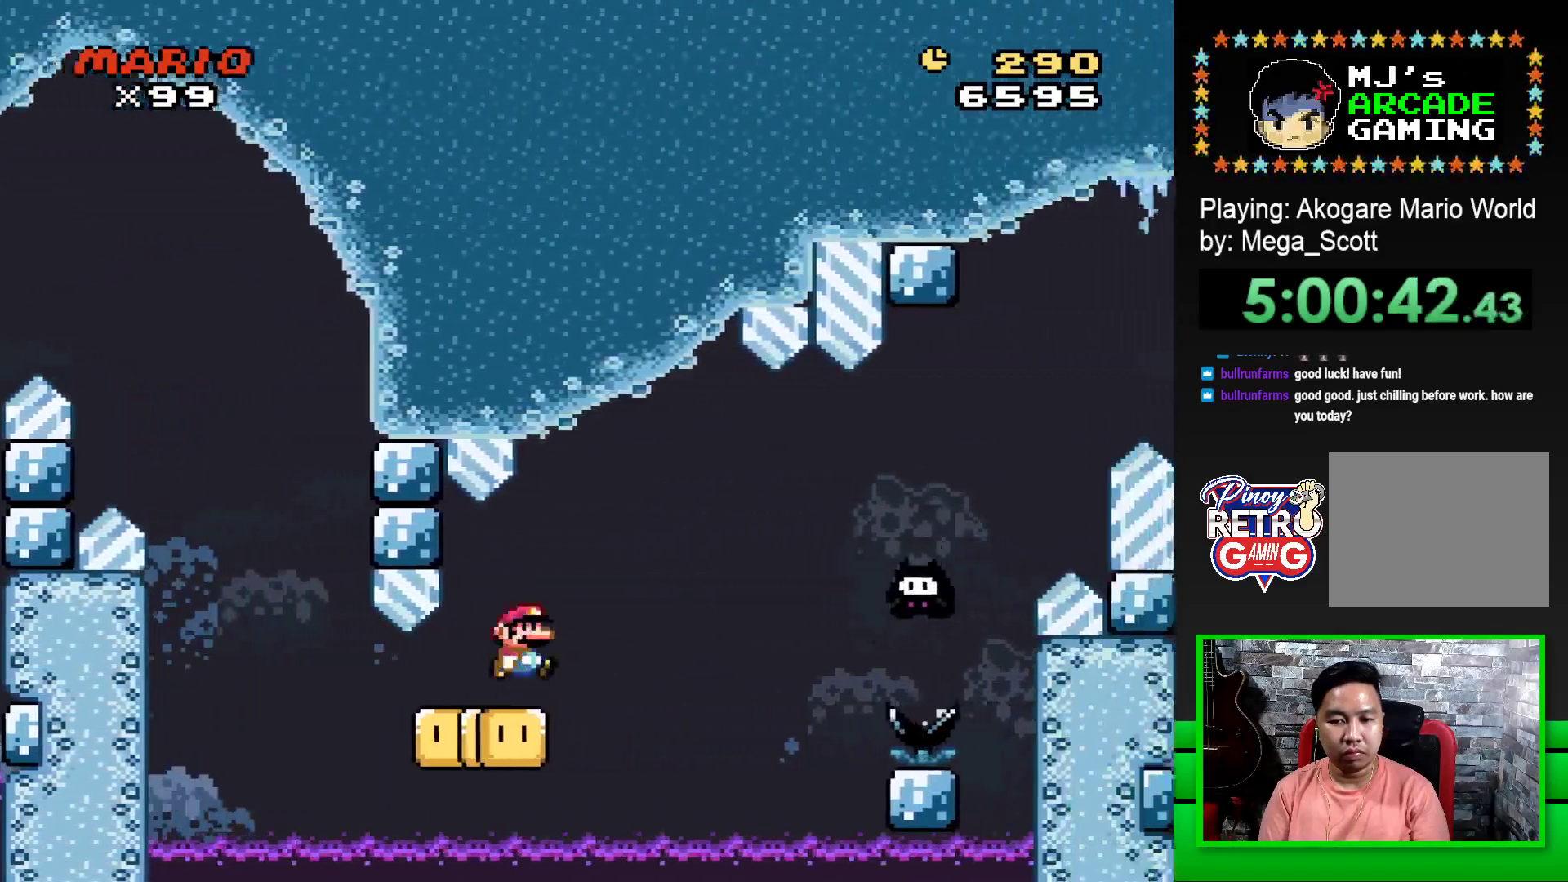
{"buttons": ["CROSS", "SQUARE", "DPAD_RIGHT"], "events": [[67, "CROSS", "up"], [183, "CROSS", "down"]]}
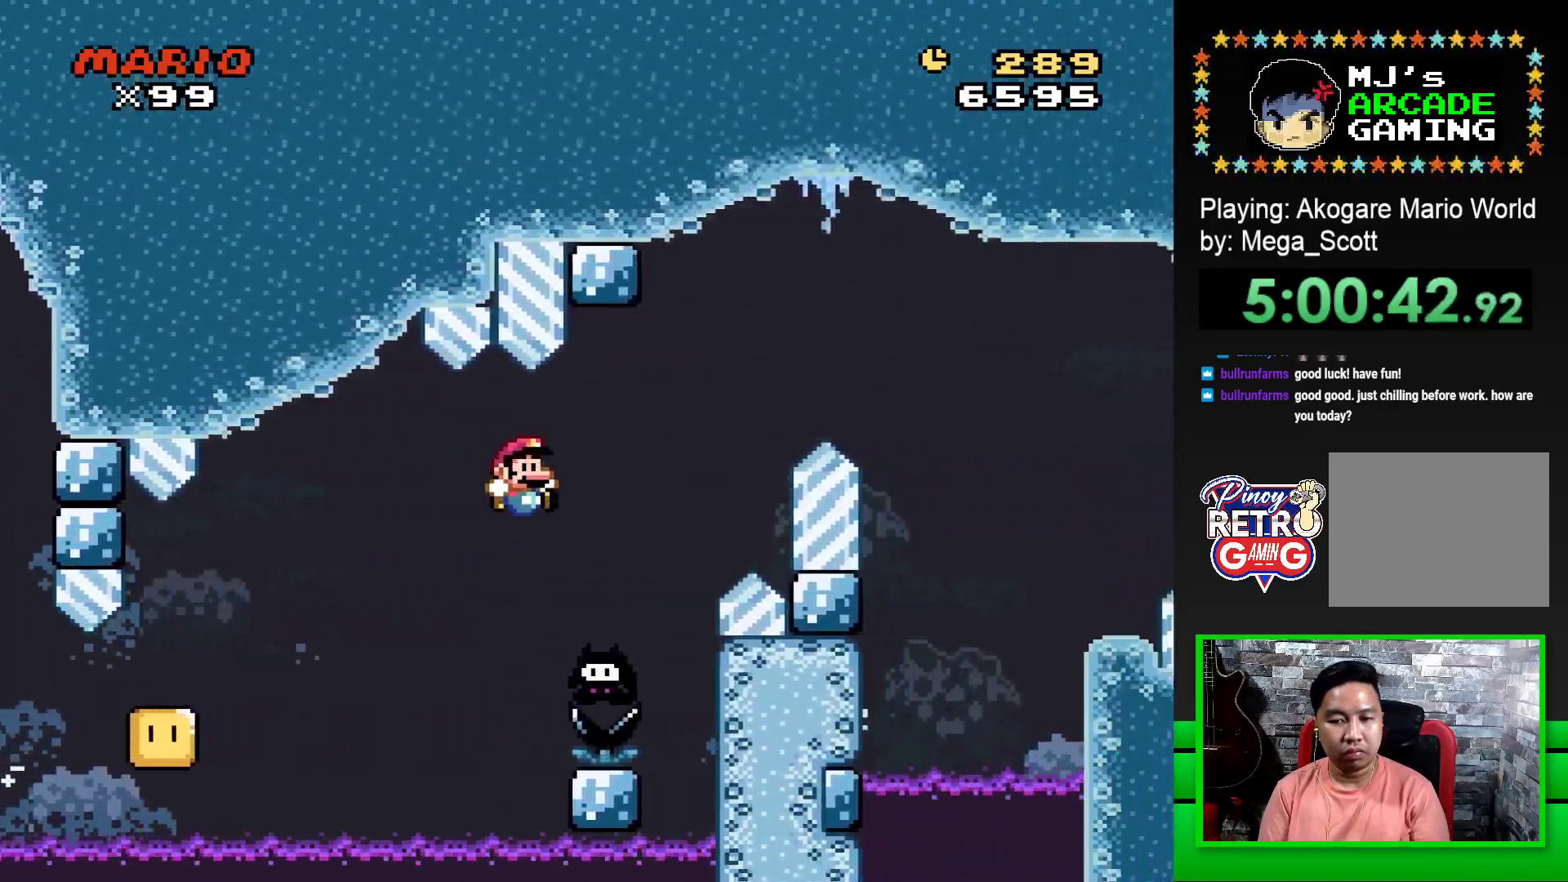
{"buttons": ["CROSS", "SQUARE", "DPAD_RIGHT"], "events": [[33, "DPAD_RIGHT", "up"], [67, "DPAD_LEFT", "down"], [150, "DPAD_UP", "down"], [167, "DPAD_LEFT", "up"], [183, "DPAD_RIGHT", "down"], [183, "DPAD_UP", "up"]]}
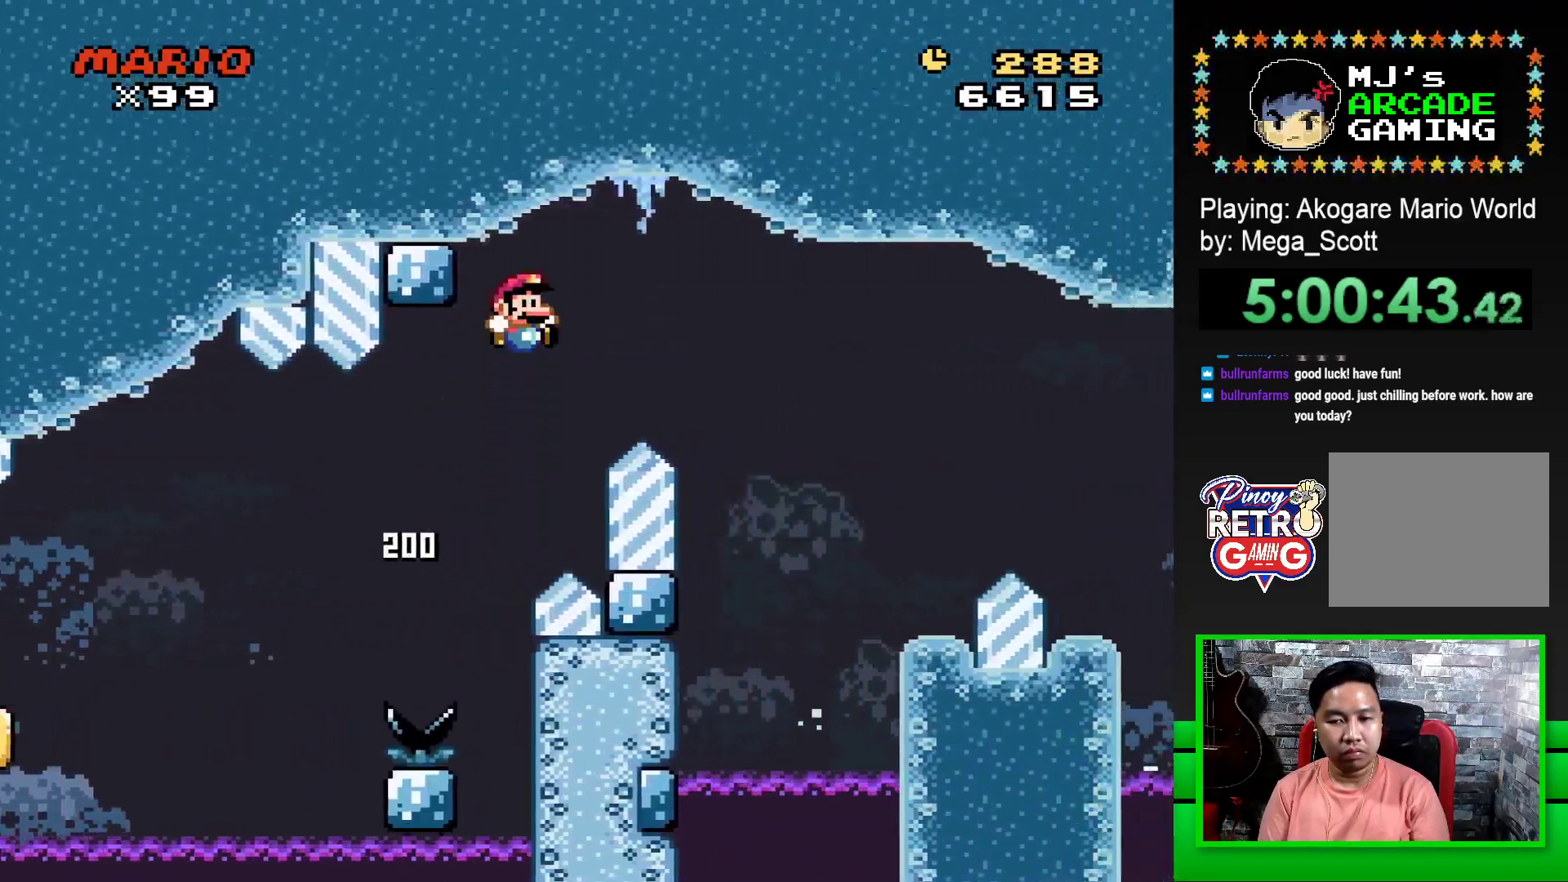
{"buttons": ["SQUARE"], "events": [[450, "CROSS", "up"], [467, "DPAD_RIGHT", "up"]]}
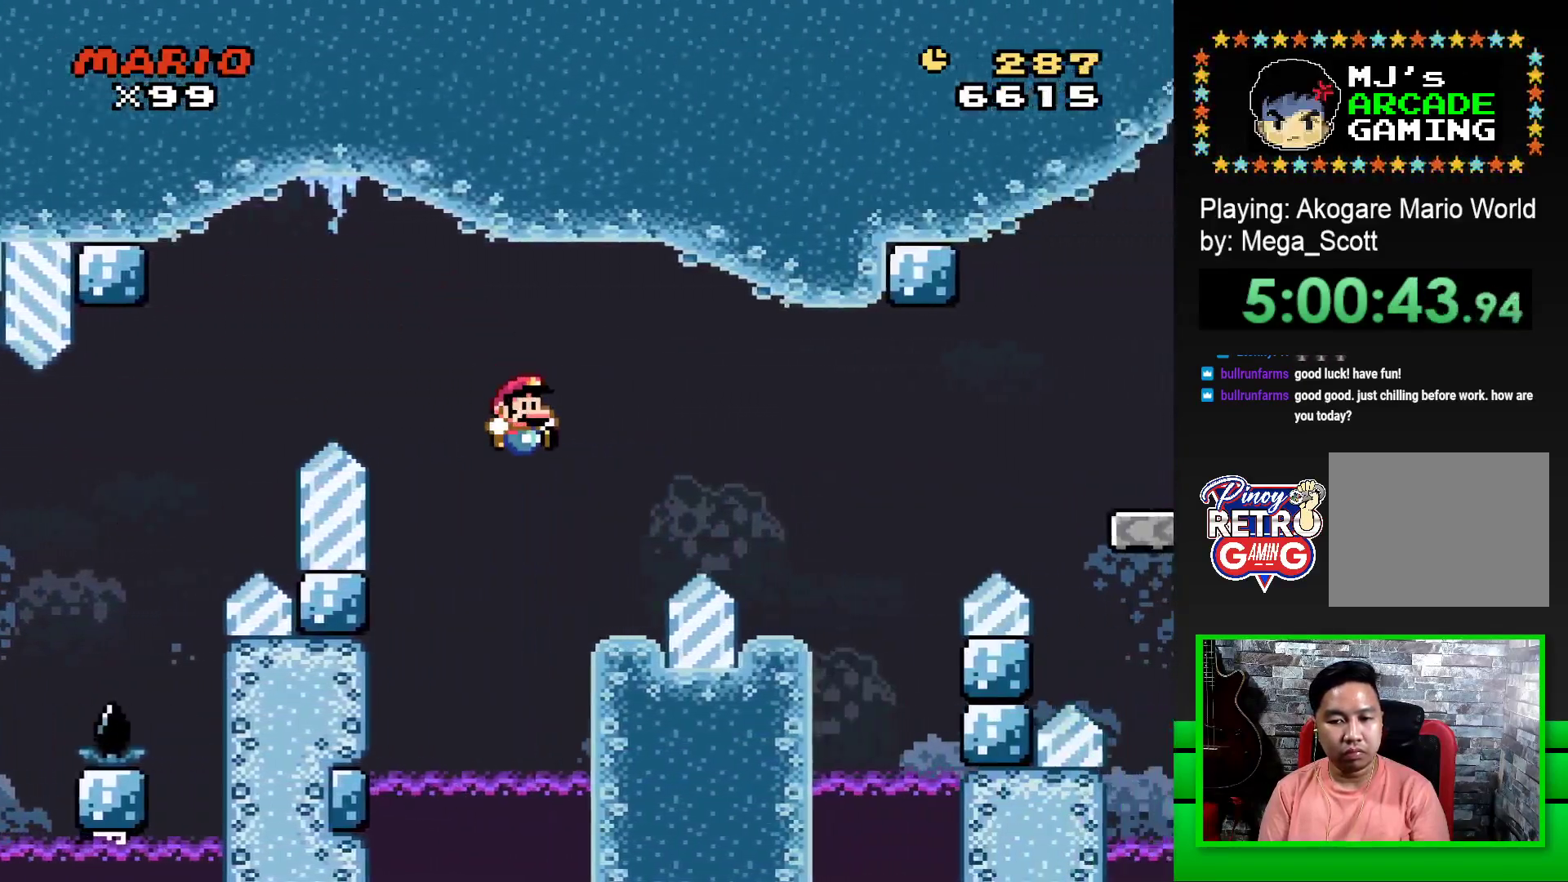
{"buttons": ["CROSS", "SQUARE", "DPAD_RIGHT"], "events": [[100, "DPAD_LEFT", "down"], [233, "DPAD_UP", "down"], [250, "DPAD_LEFT", "up"], [267, "DPAD_UP", "up"], [283, "CROSS", "down"], [300, "DPAD_RIGHT", "down"]]}
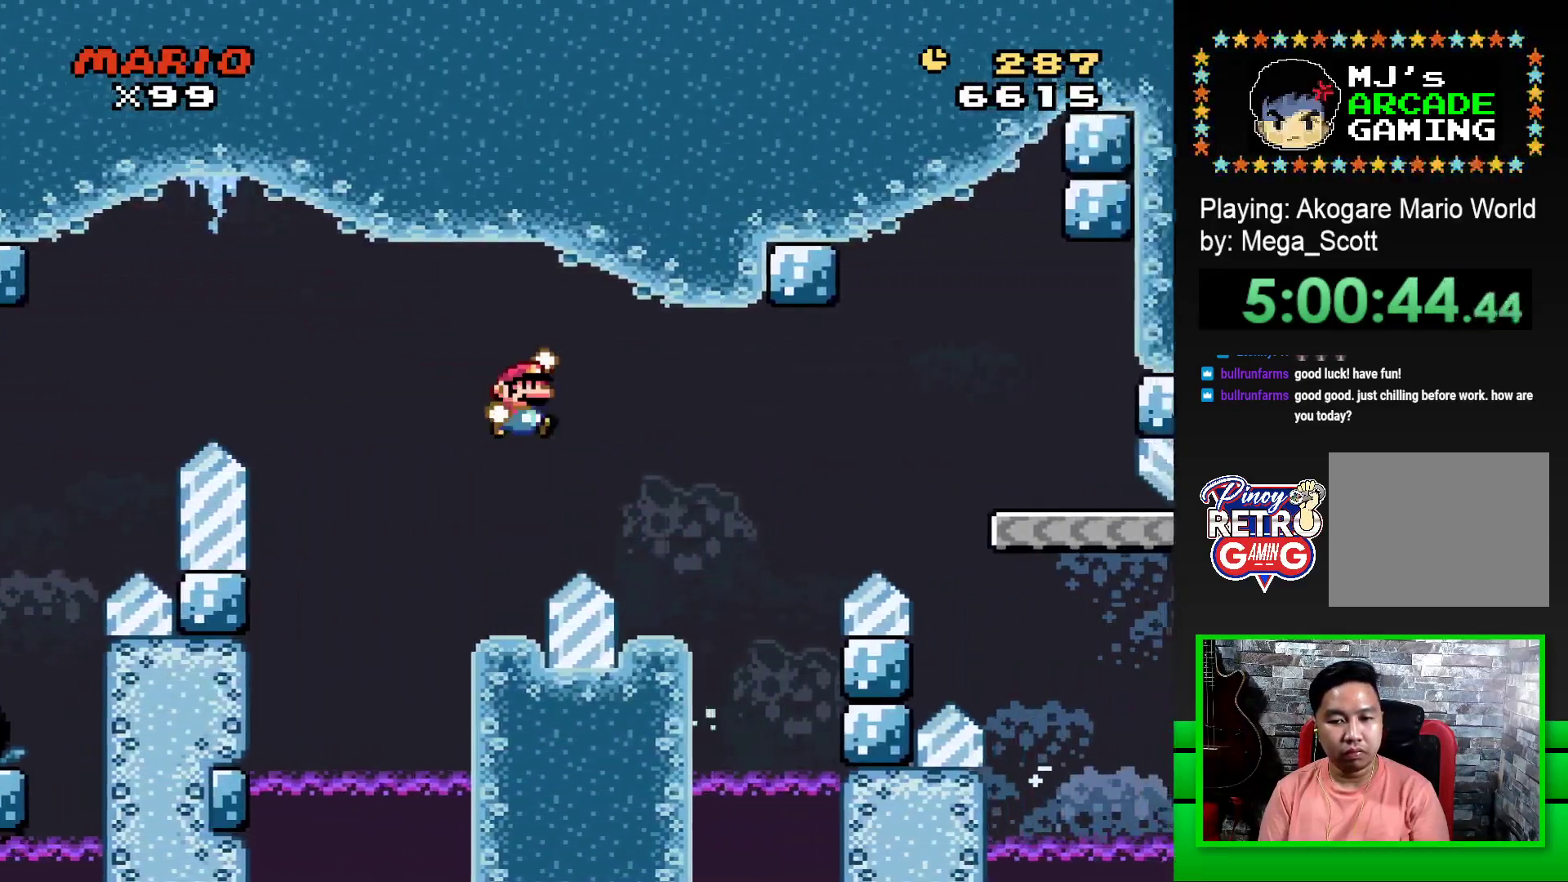
{"buttons": ["SQUARE", "DPAD_LEFT"], "events": [[133, "CROSS", "up"], [150, "DPAD_RIGHT", "up"], [283, "DPAD_LEFT", "down"]]}
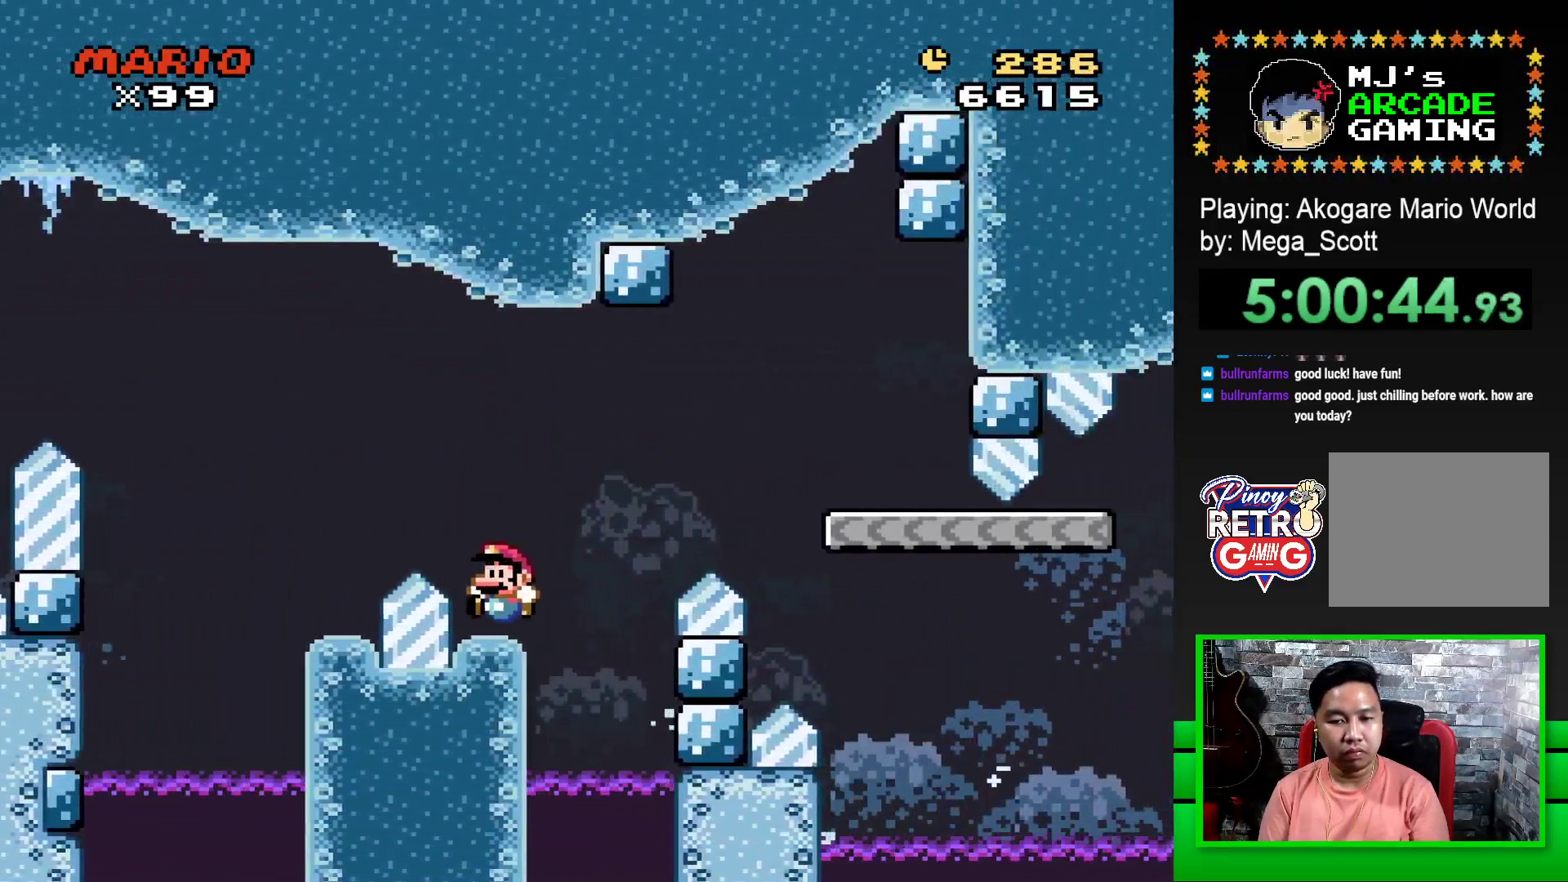
{"buttons": ["CROSS", "SQUARE", "DPAD_RIGHT"], "events": [[33, "DPAD_UP", "down"], [50, "DPAD_LEFT", "up"], [67, "DPAD_UP", "up"], [117, "DPAD_RIGHT", "down"], [433, "CROSS", "down"]]}
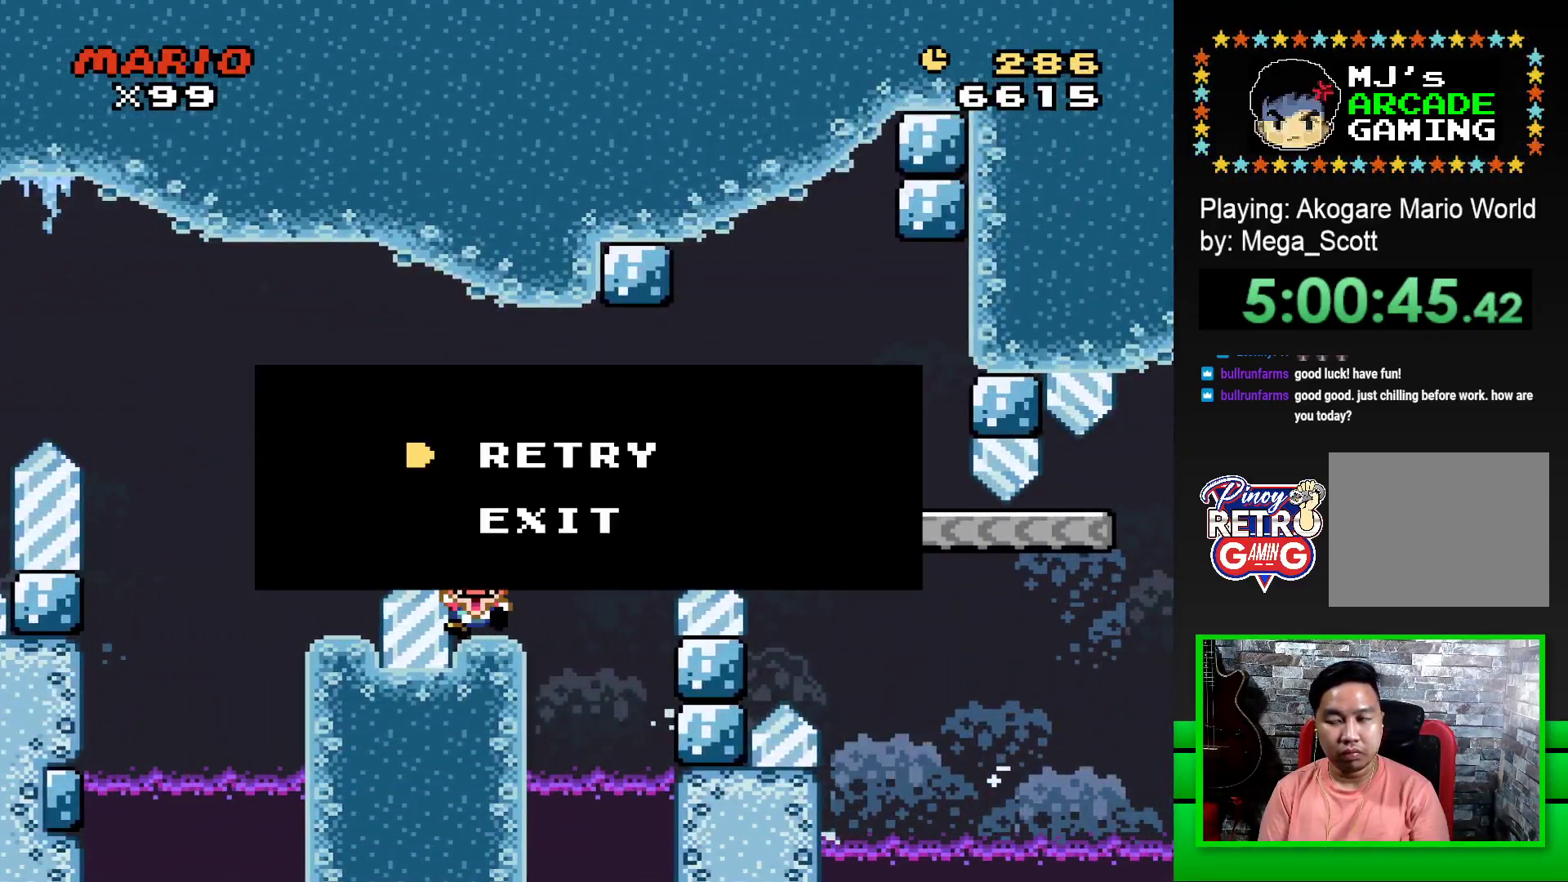
{"buttons": [], "events": [[50, "CROSS", "up"], [50, "DPAD_RIGHT", "up"], [117, "SQUARE", "up"], [267, "CROSS", "down"], [333, "CROSS", "up"], [417, "CROSS", "down"], [483, "CROSS", "up"]]}
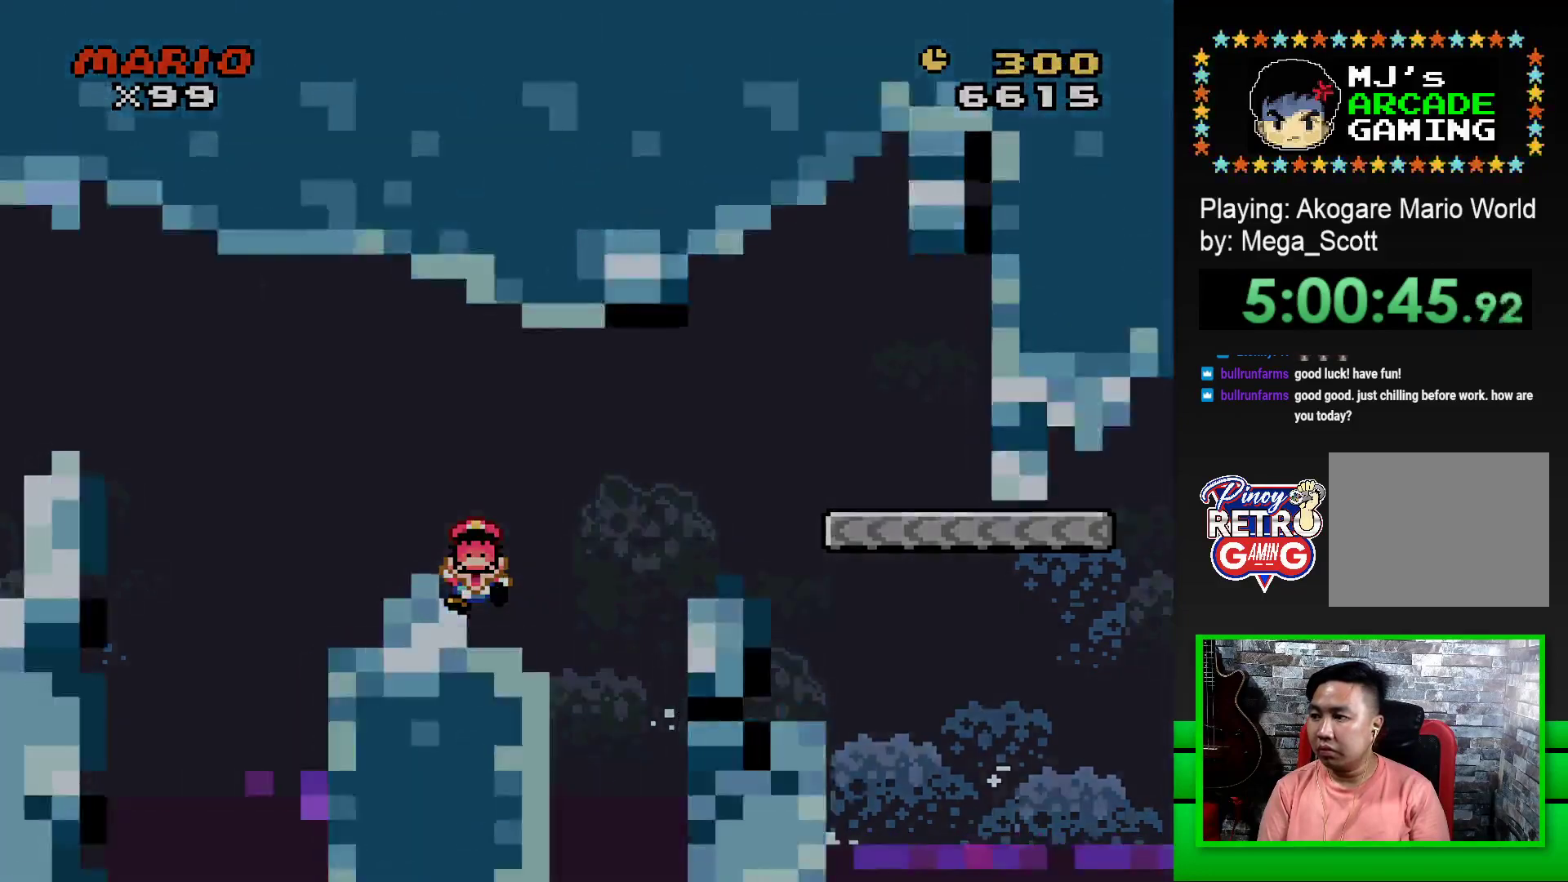
{"buttons": [], "events": [[67, "CROSS", "down"], [133, "CROSS", "up"], [233, "CROSS", "down"], [283, "CROSS", "up"]]}
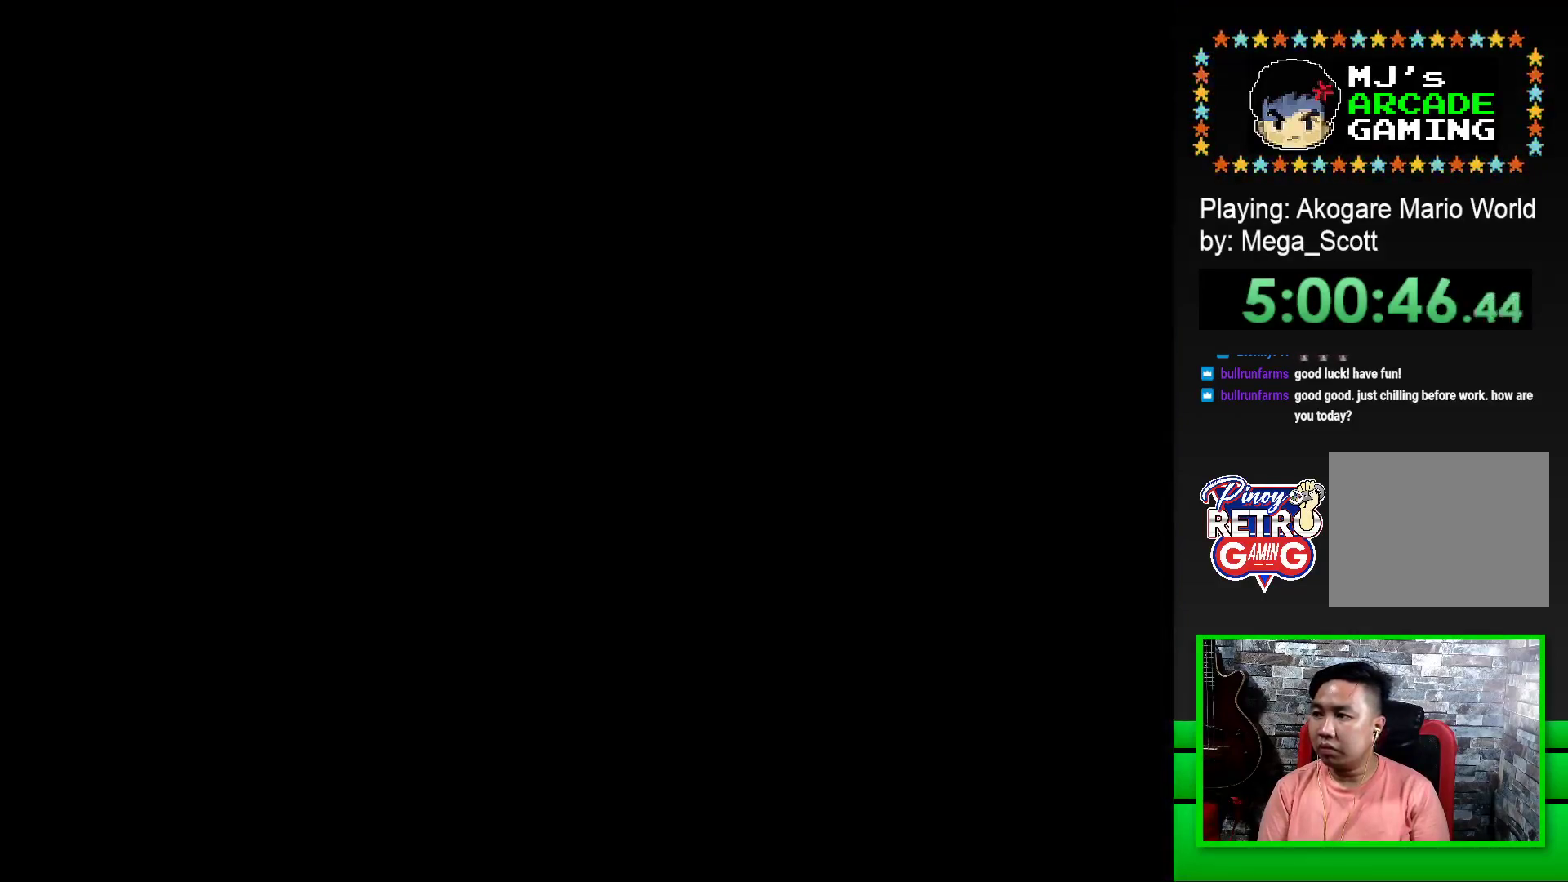
{"buttons": ["CROSS"], "events": [[83, "CROSS", "down"], [150, "CROSS", "up"], [217, "CROSS", "down"], [333, "CROSS", "up"], [433, "CROSS", "down"]]}
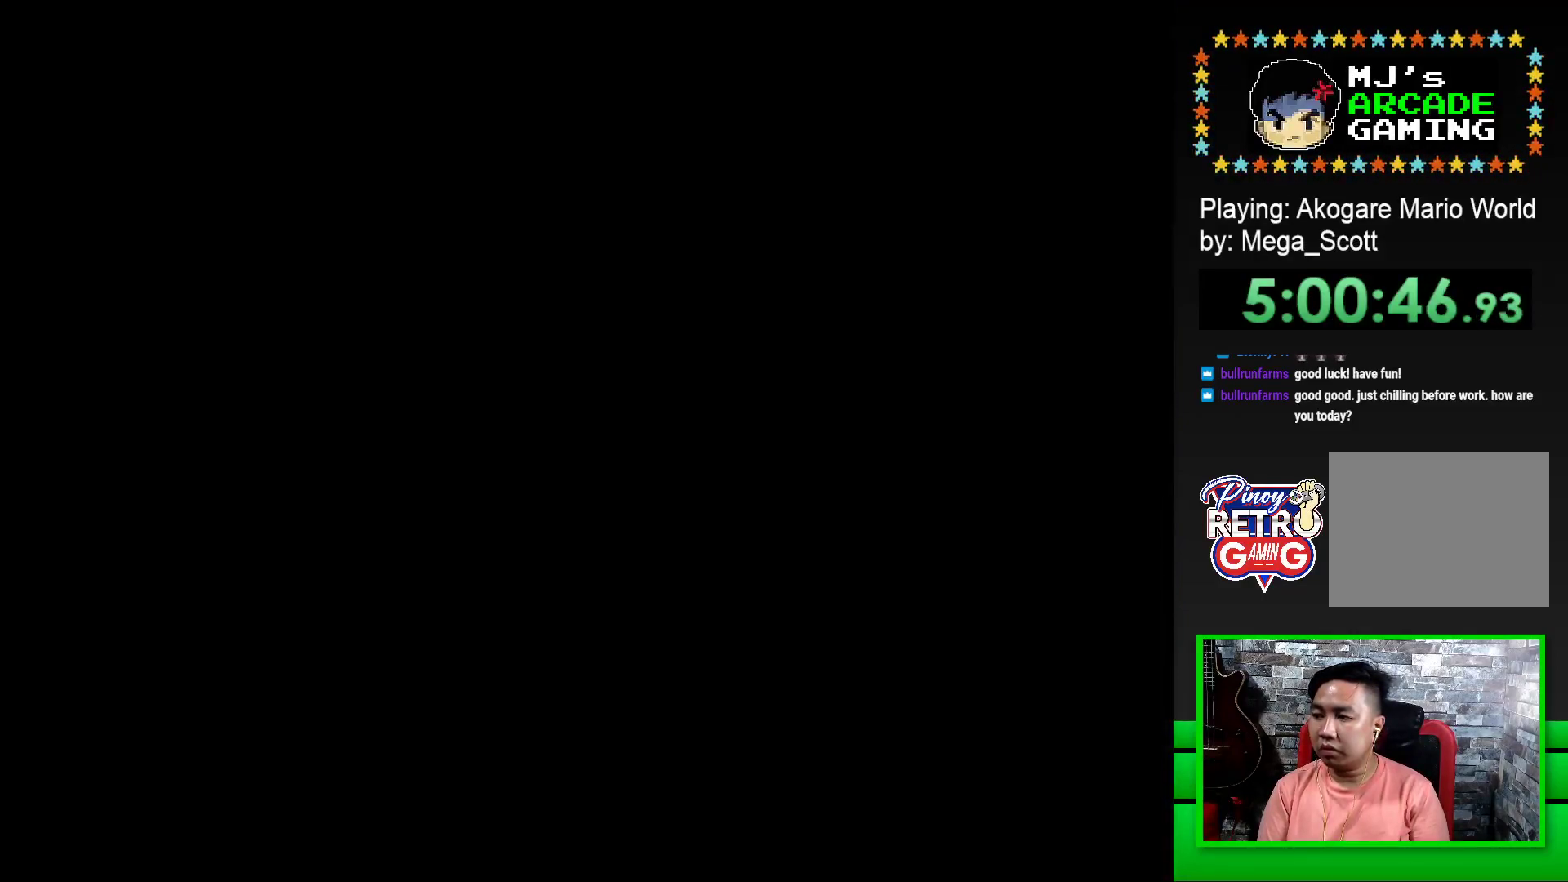
{"buttons": [], "events": [[67, "CROSS", "up"], [133, "CROSS", "down"], [283, "CROSS", "up"]]}
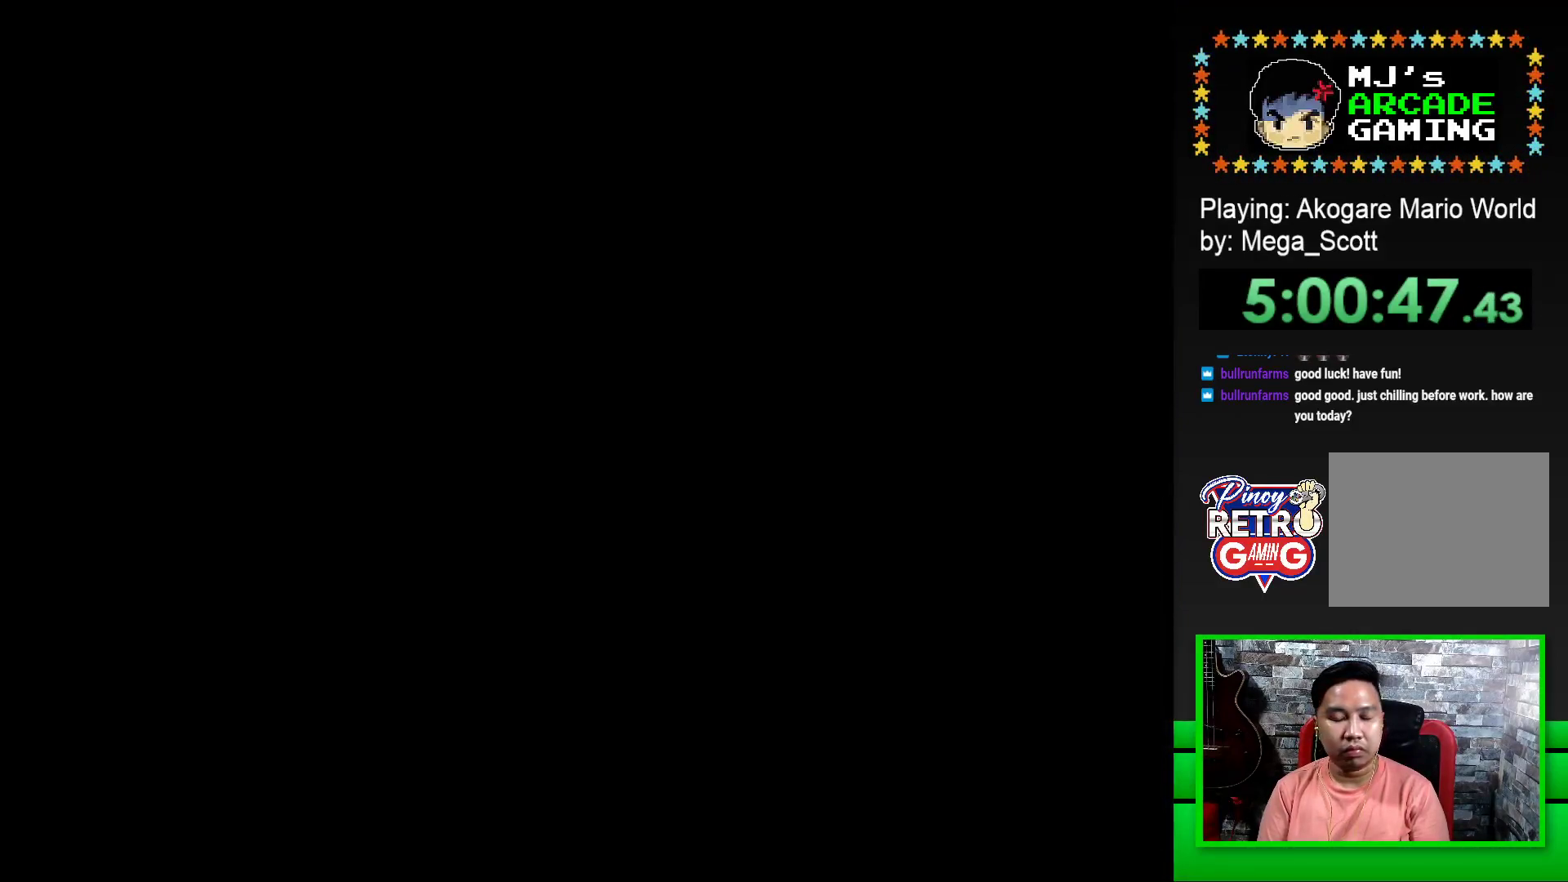
{"buttons": ["SQUARE"], "events": [[50, "SQUARE", "down"], [317, "DPAD_RIGHT", "down"], [433, "DPAD_RIGHT", "up"]]}
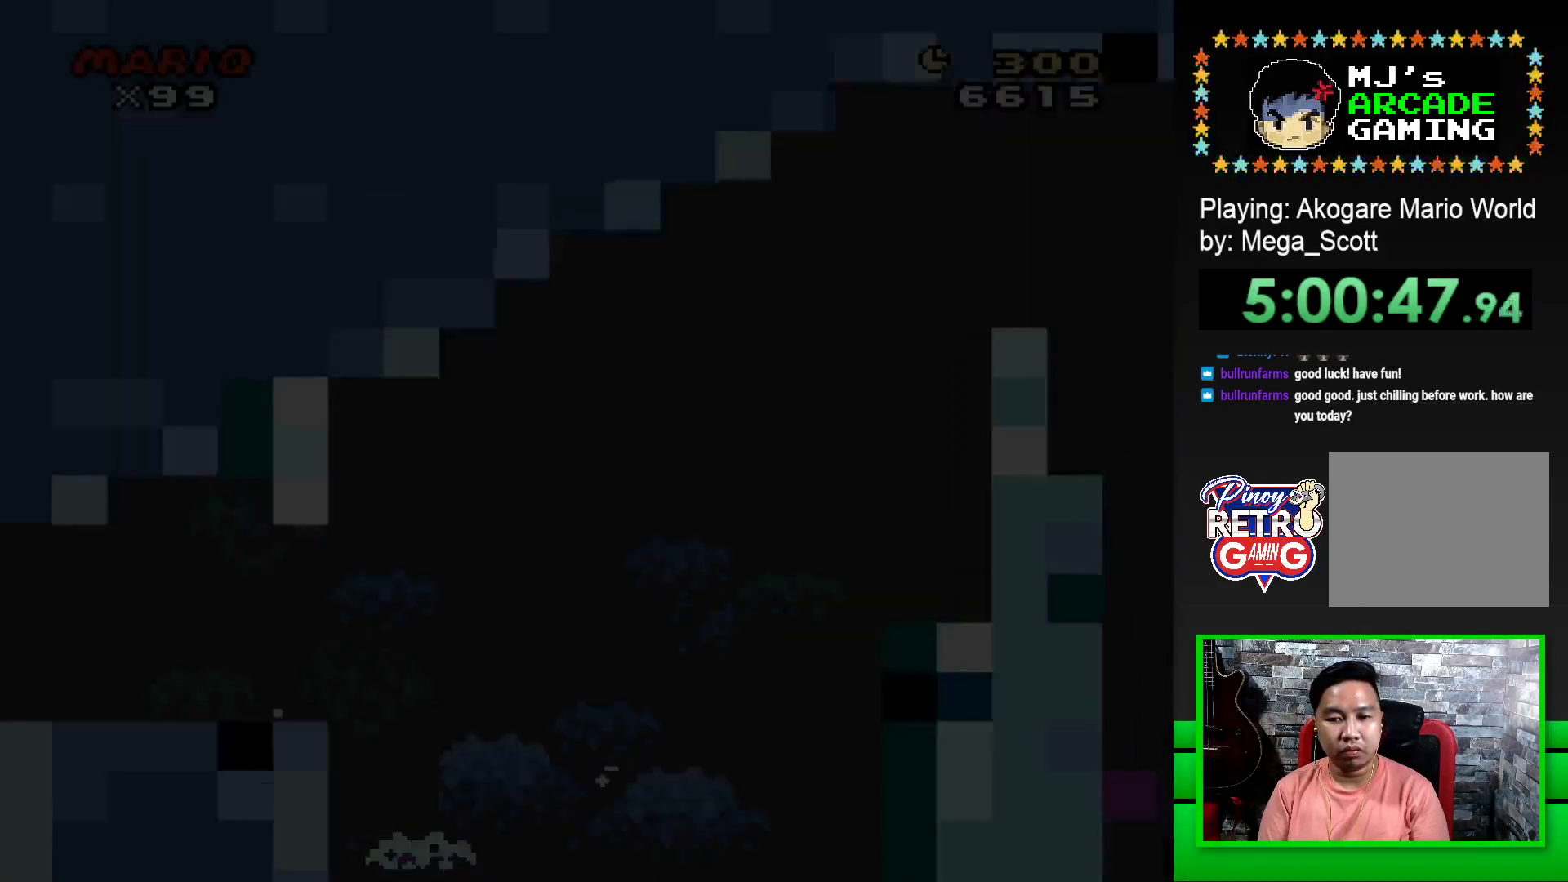
{"buttons": ["SQUARE", "DPAD_RIGHT"], "events": [[67, "DPAD_RIGHT", "down"]]}
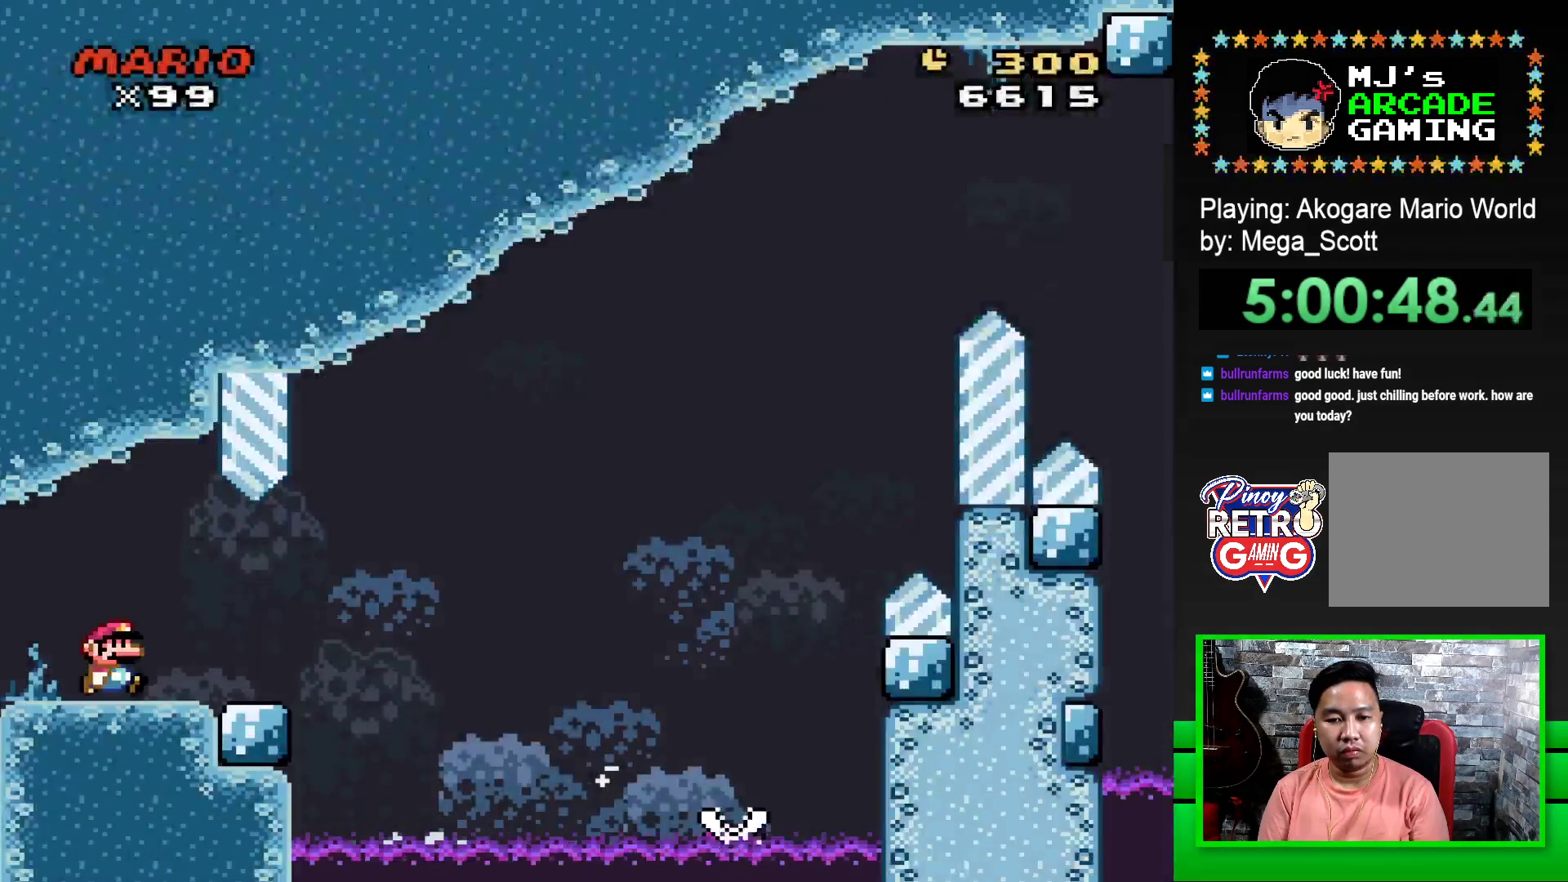
{"buttons": ["SQUARE", "R1", "DPAD_RIGHT"], "events": [[350, "R1", "down"]]}
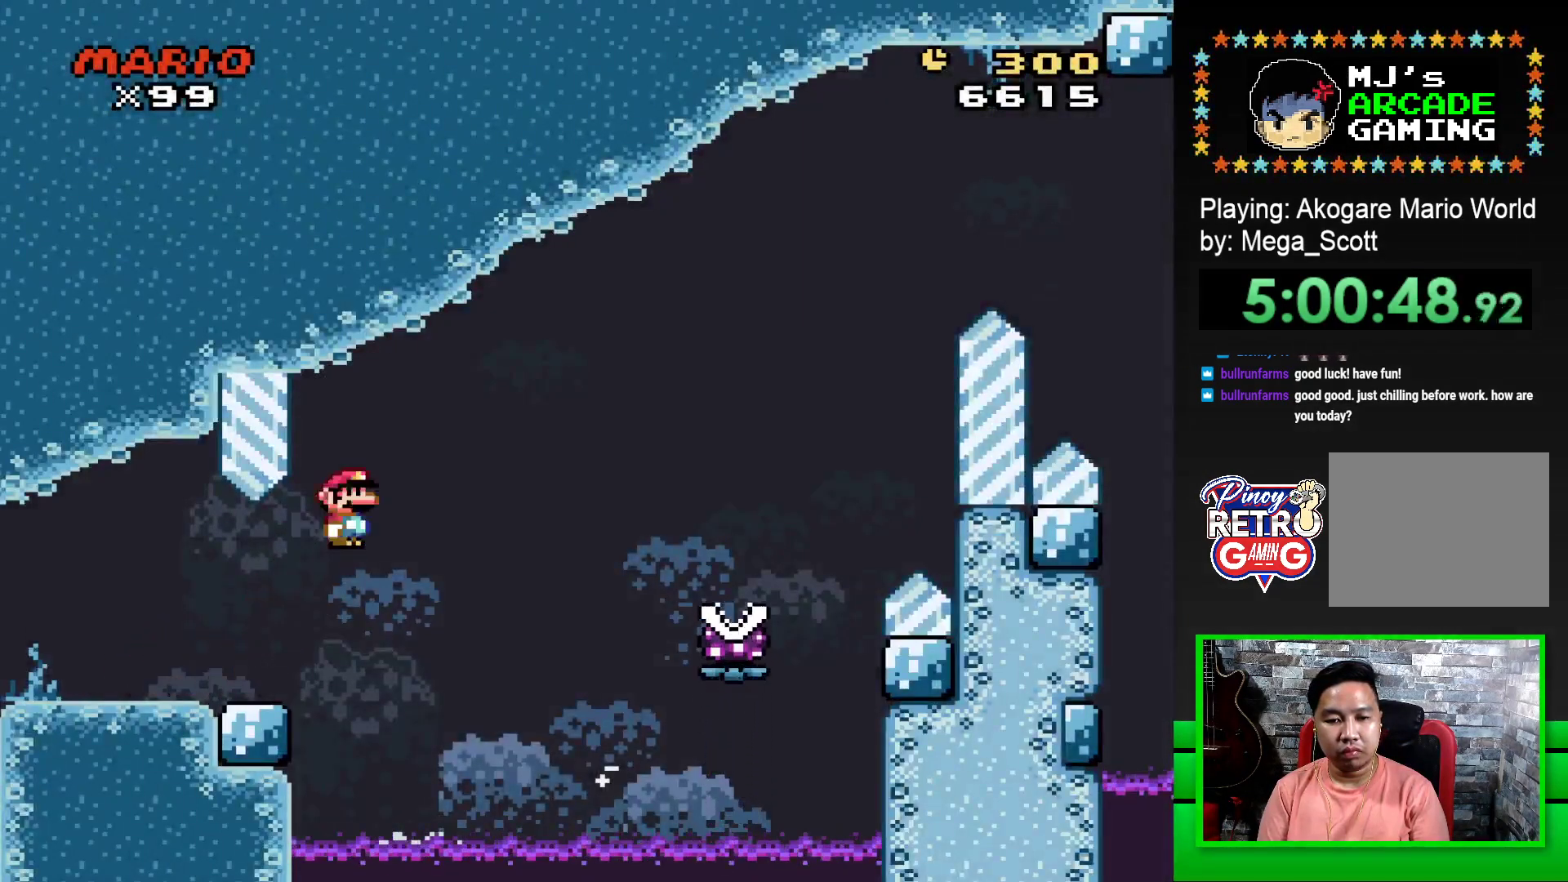
{"buttons": ["SQUARE", "R1", "DPAD_RIGHT"], "events": []}
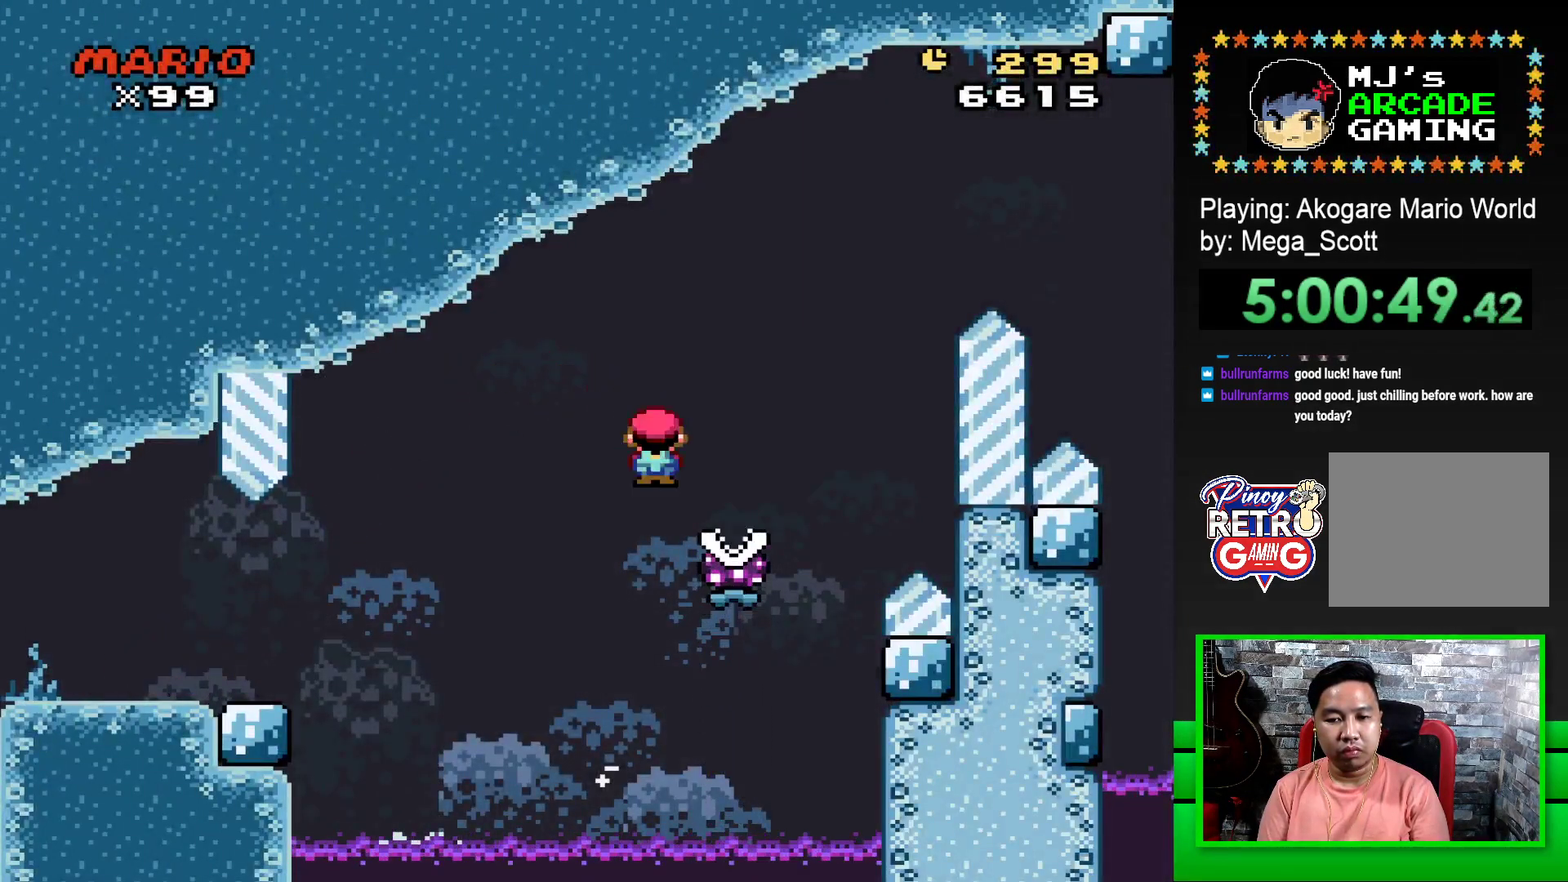
{"buttons": ["SQUARE", "R1", "DPAD_RIGHT"], "events": []}
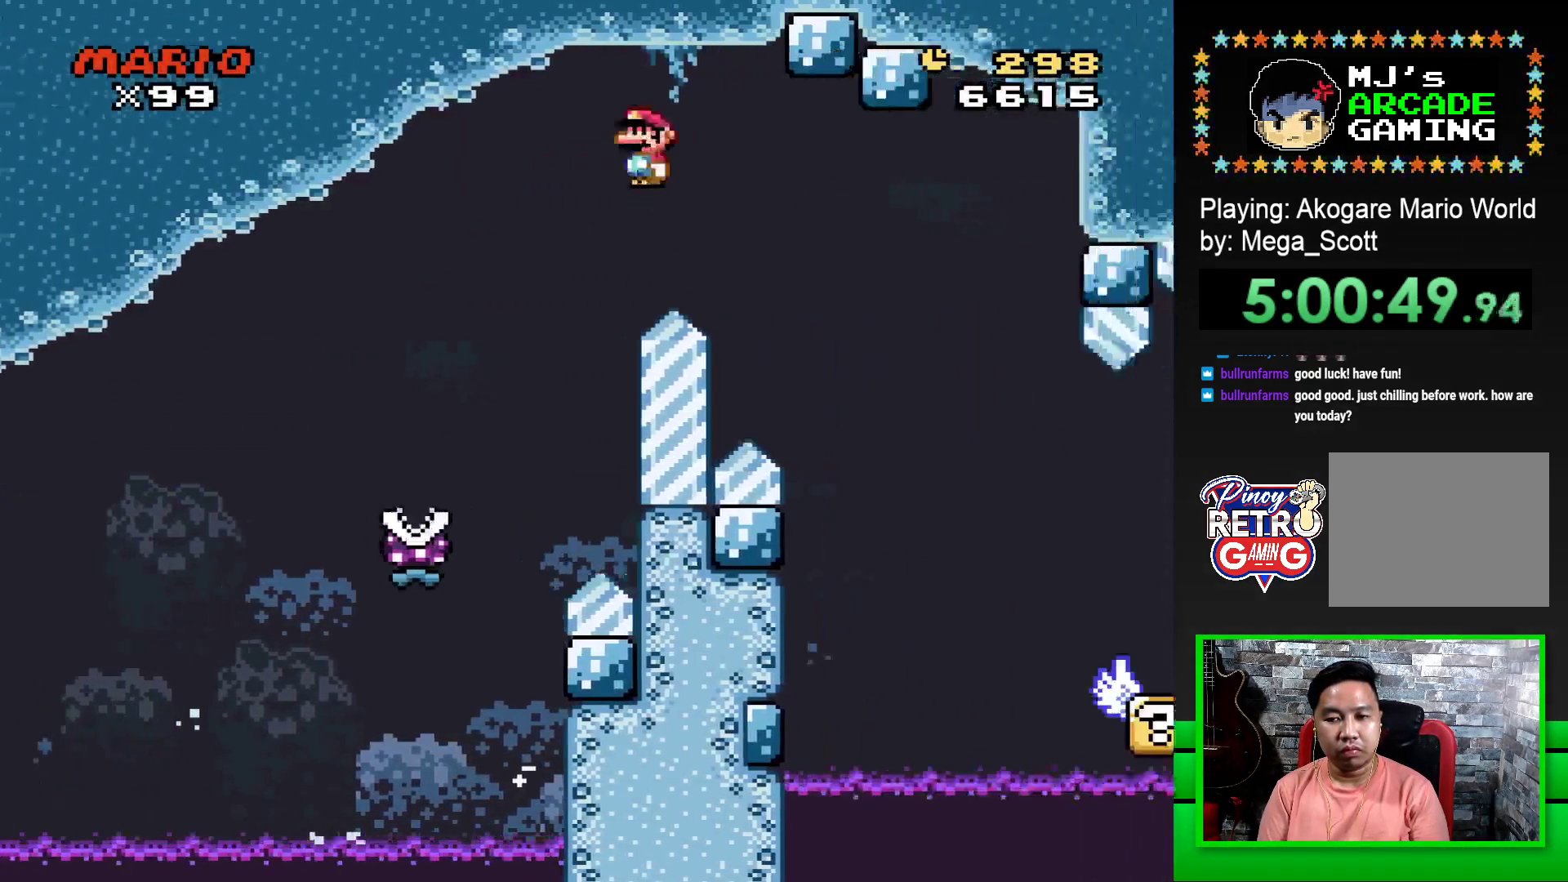
{"buttons": ["SQUARE"], "events": [[383, "DPAD_RIGHT", "up"], [433, "R1", "up"]]}